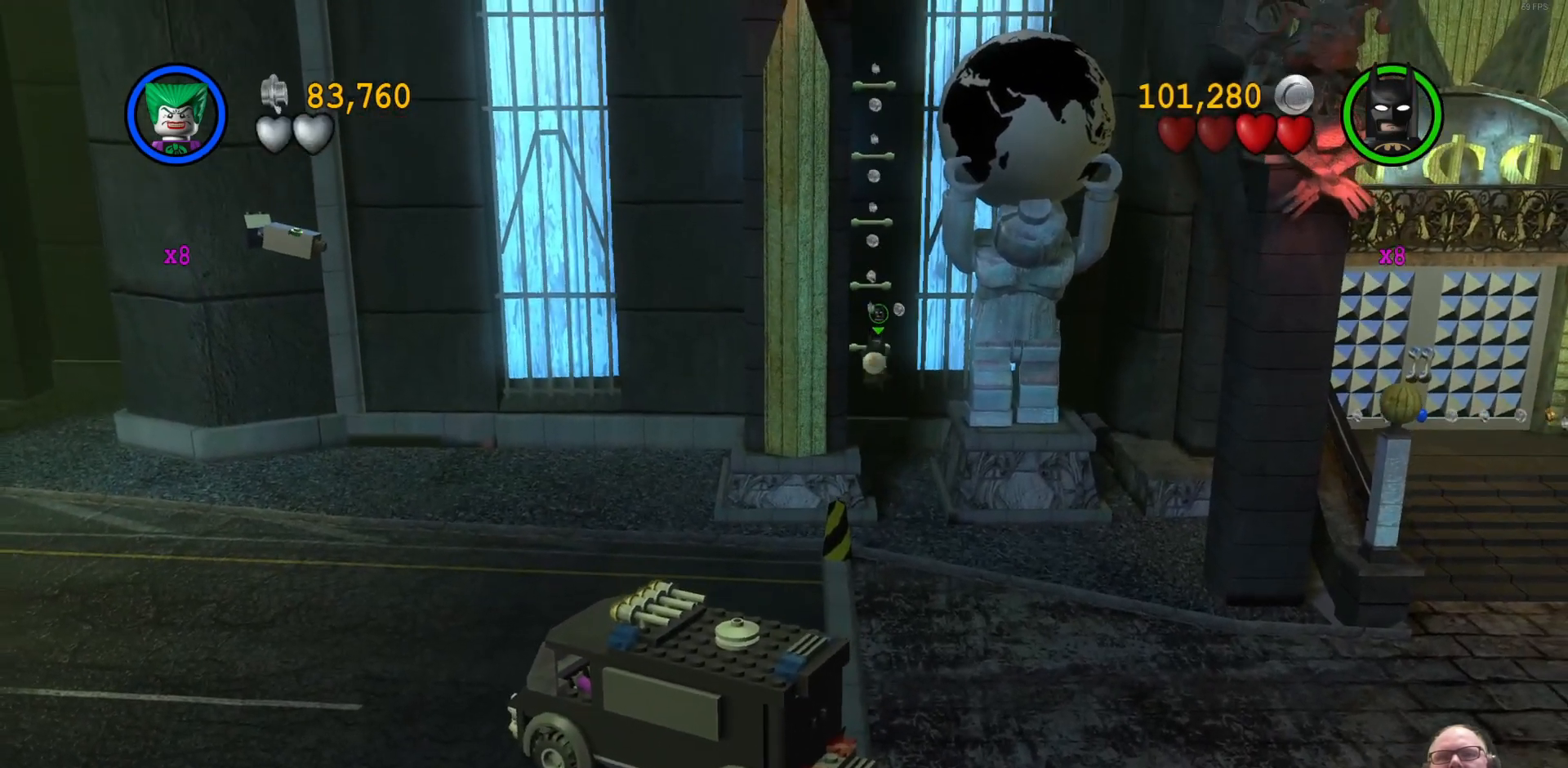
Gameplay with a controller (Xbox layout); each line is a JSON object with the inputs held at the frame after it (dt_ms = milliseconds from this image to that frame). "events" lists button and stick changes between this image and that frame as [ms after this image, input, new state], when the widget could be followed in between. Not read: right_stick.
{"dt_ms": 500, "buttons": [], "left_stick": "center", "events": [[200, "X", "down"], [433, "X", "up"]]}
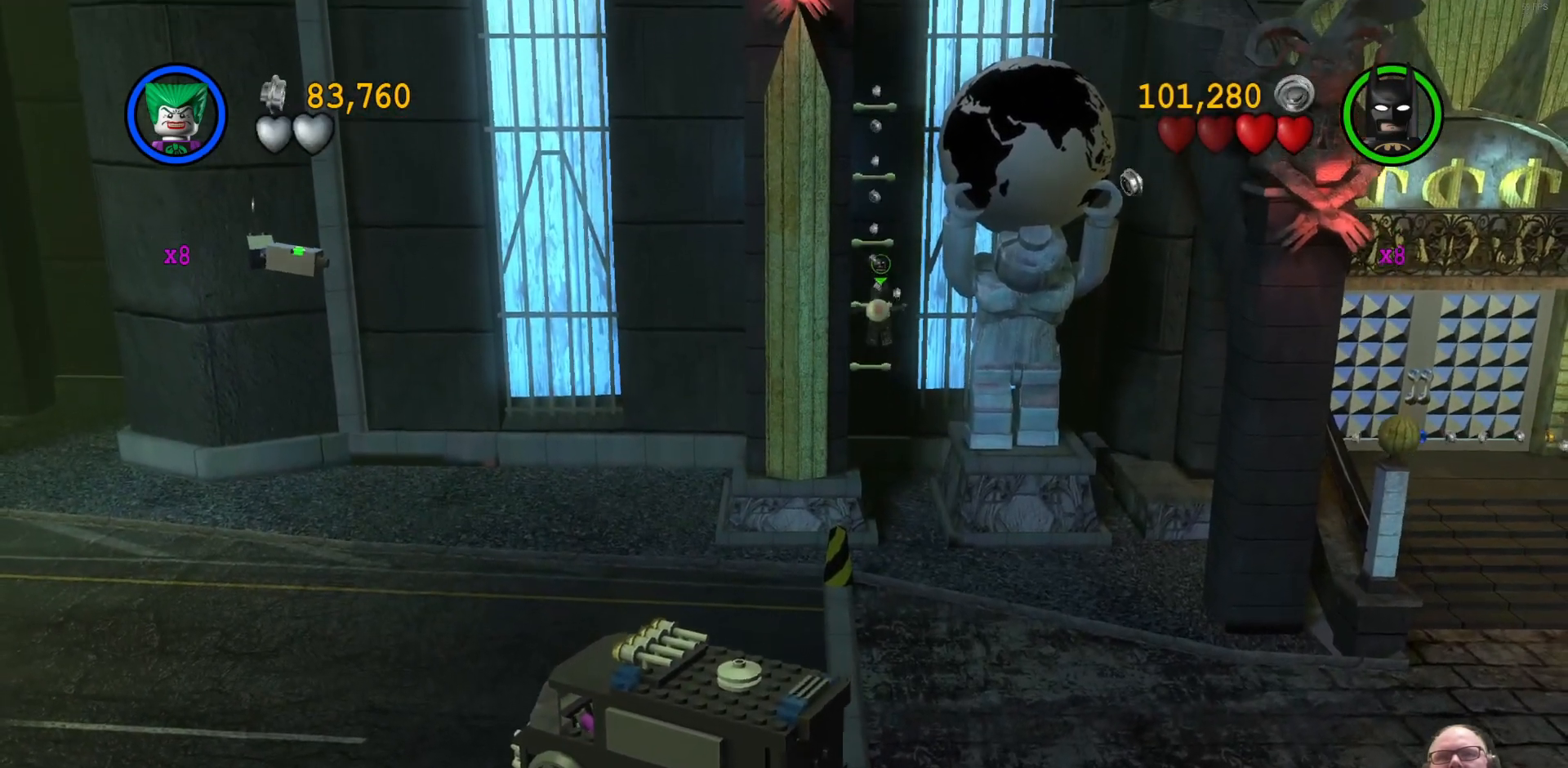
{"dt_ms": 500, "buttons": ["X"], "left_stick": "center", "events": [[367, "X", "down"]]}
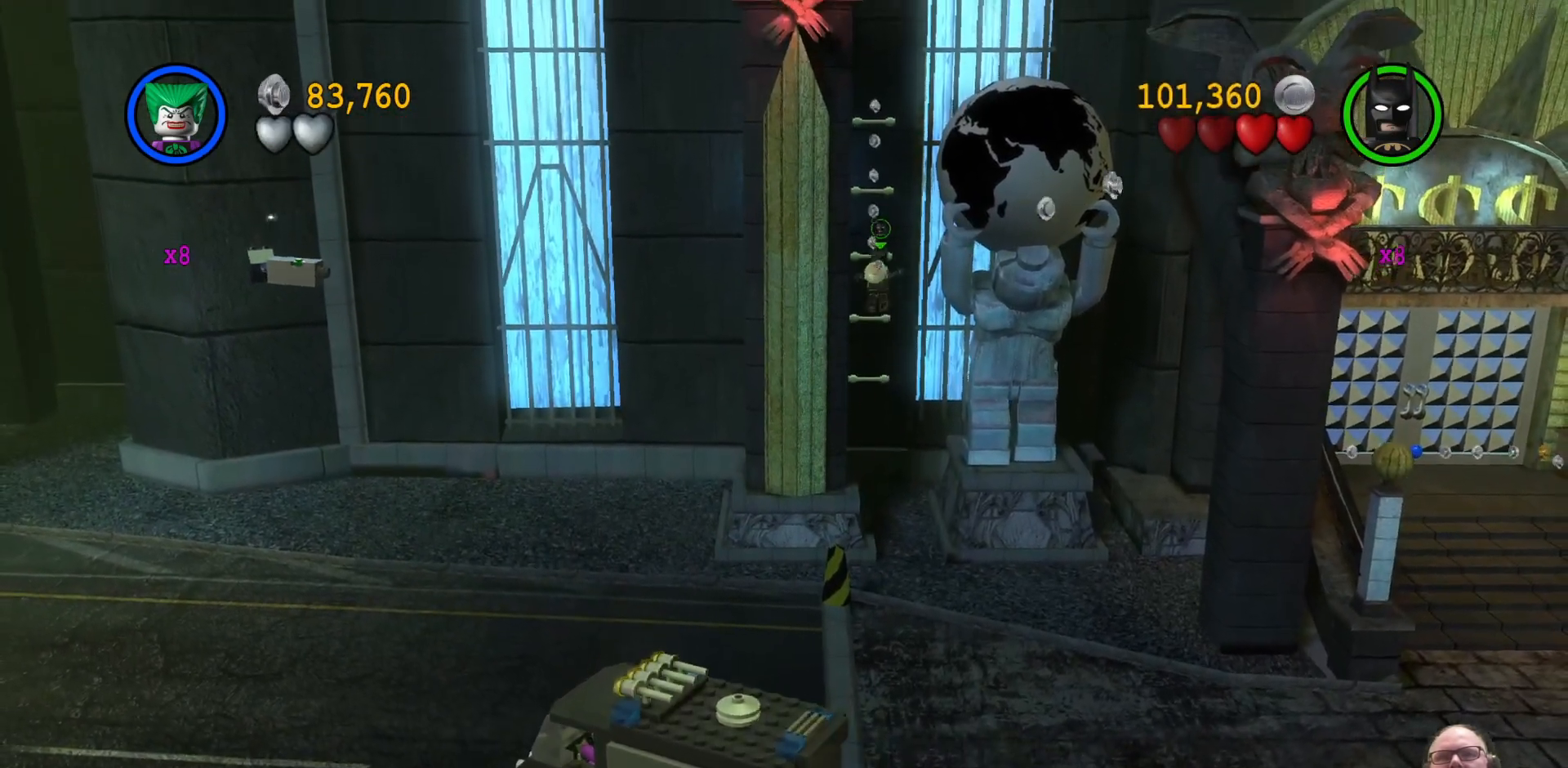
{"dt_ms": 500, "buttons": [], "left_stick": "center", "events": [[67, "X", "up"], [233, "B", "down"], [433, "B", "up"]]}
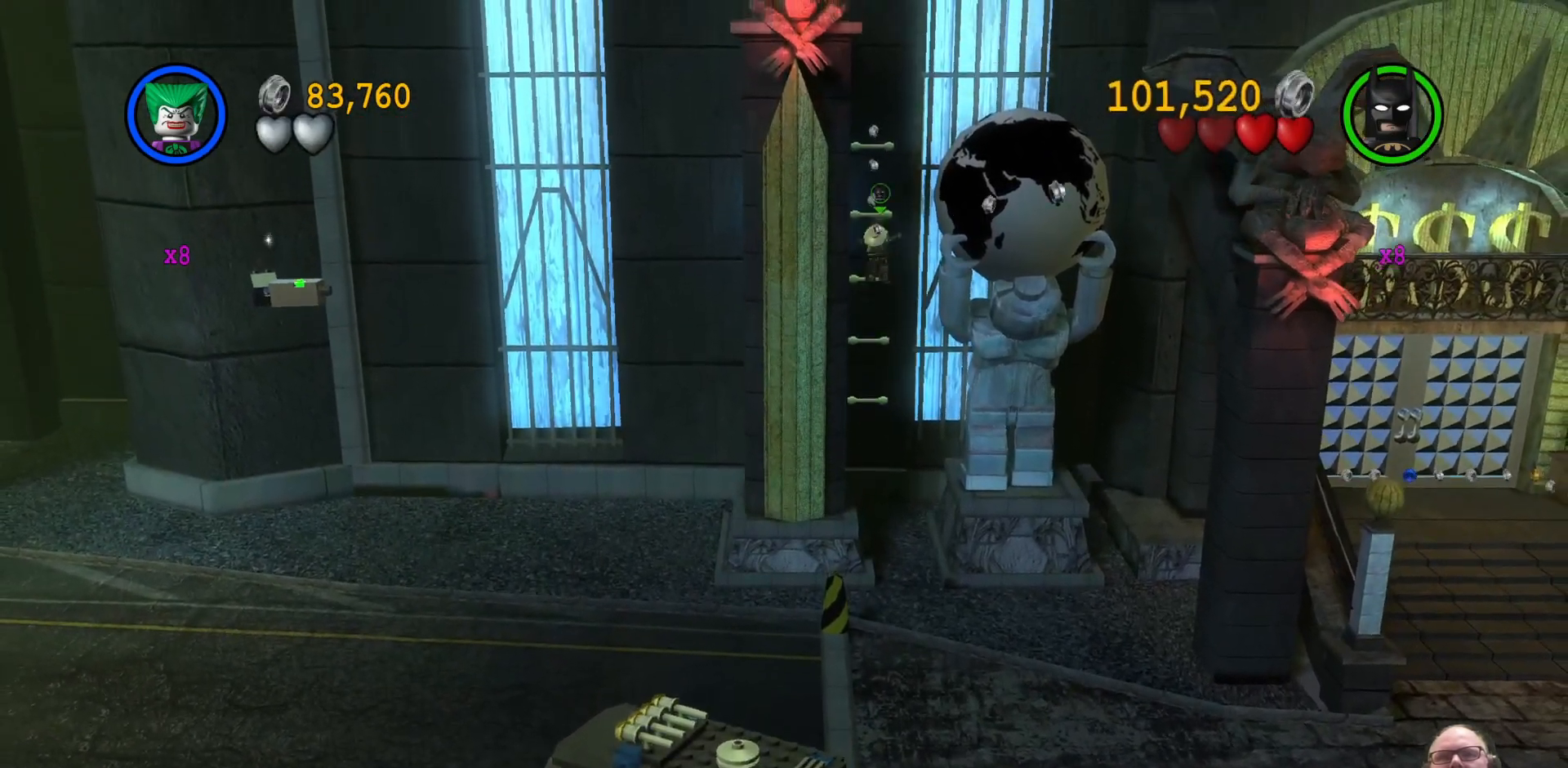
{"dt_ms": 500, "buttons": [], "left_stick": "center", "events": [[200, "B", "down"], [367, "B", "up"]]}
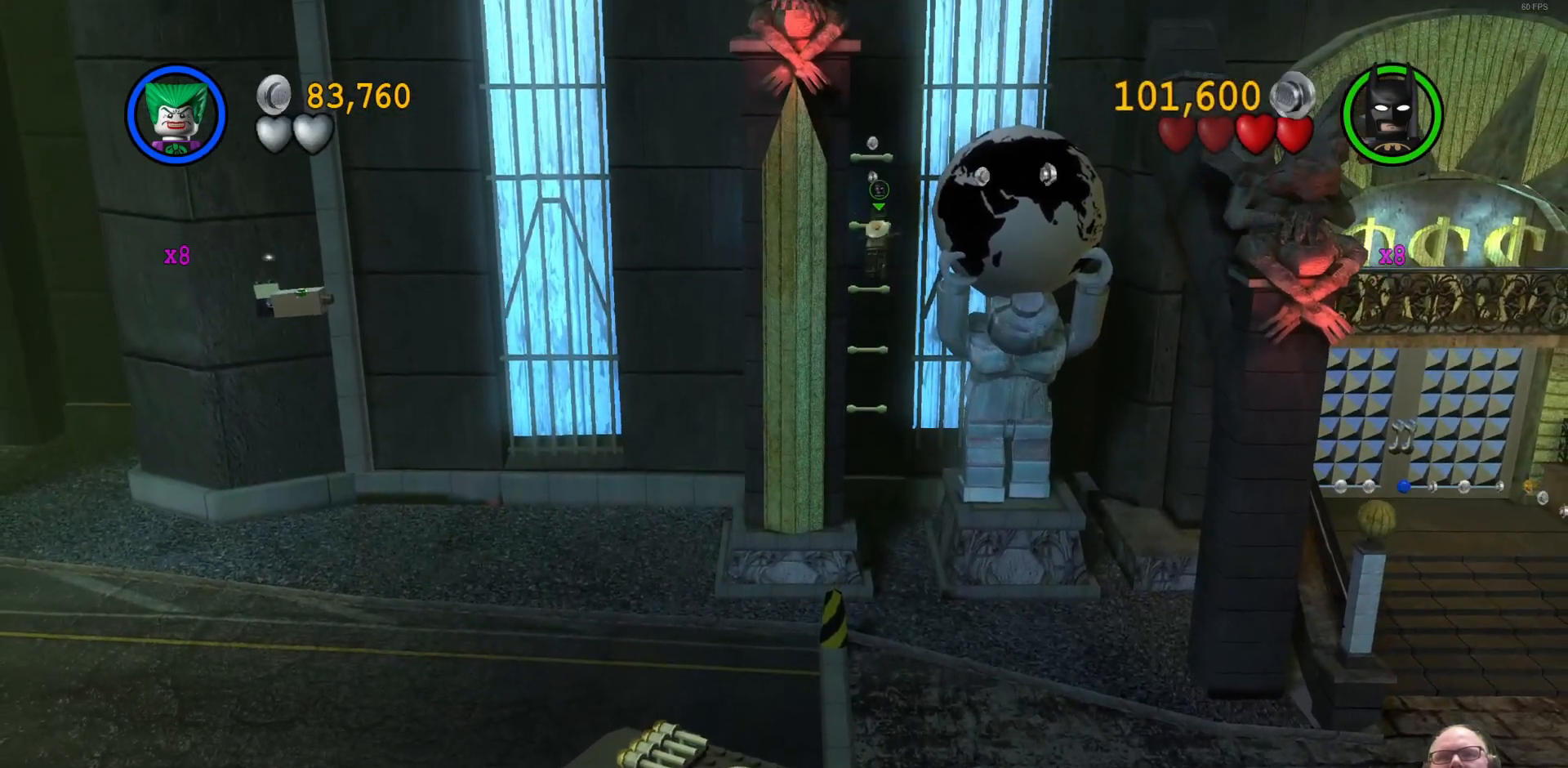
{"dt_ms": 500, "buttons": [], "left_stick": "up-right", "events": [[33, "A", "down"], [200, "A", "up"], [433, "left_stick", "up-right"]]}
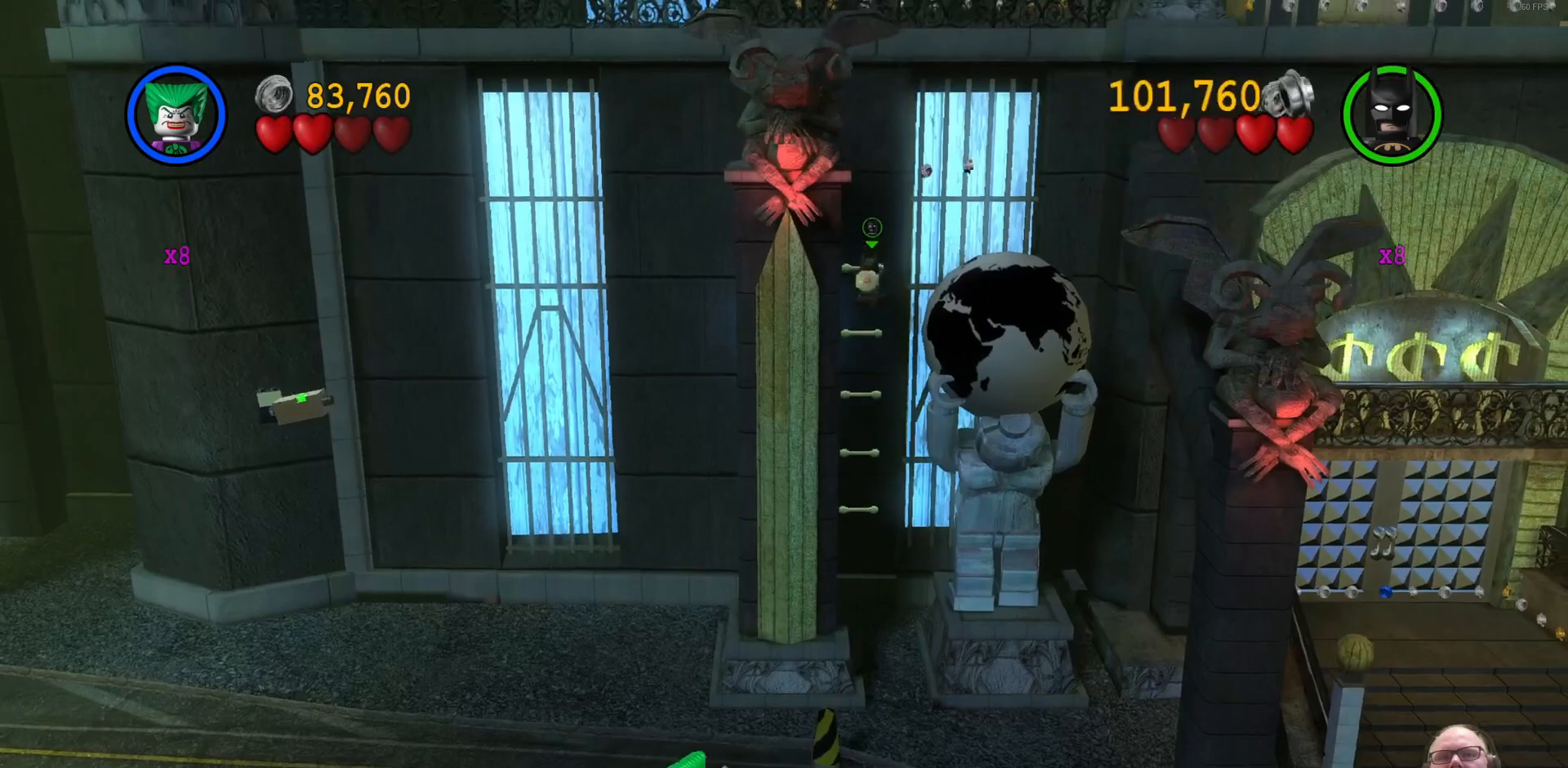
{"dt_ms": 500, "buttons": [], "left_stick": "up-right", "events": []}
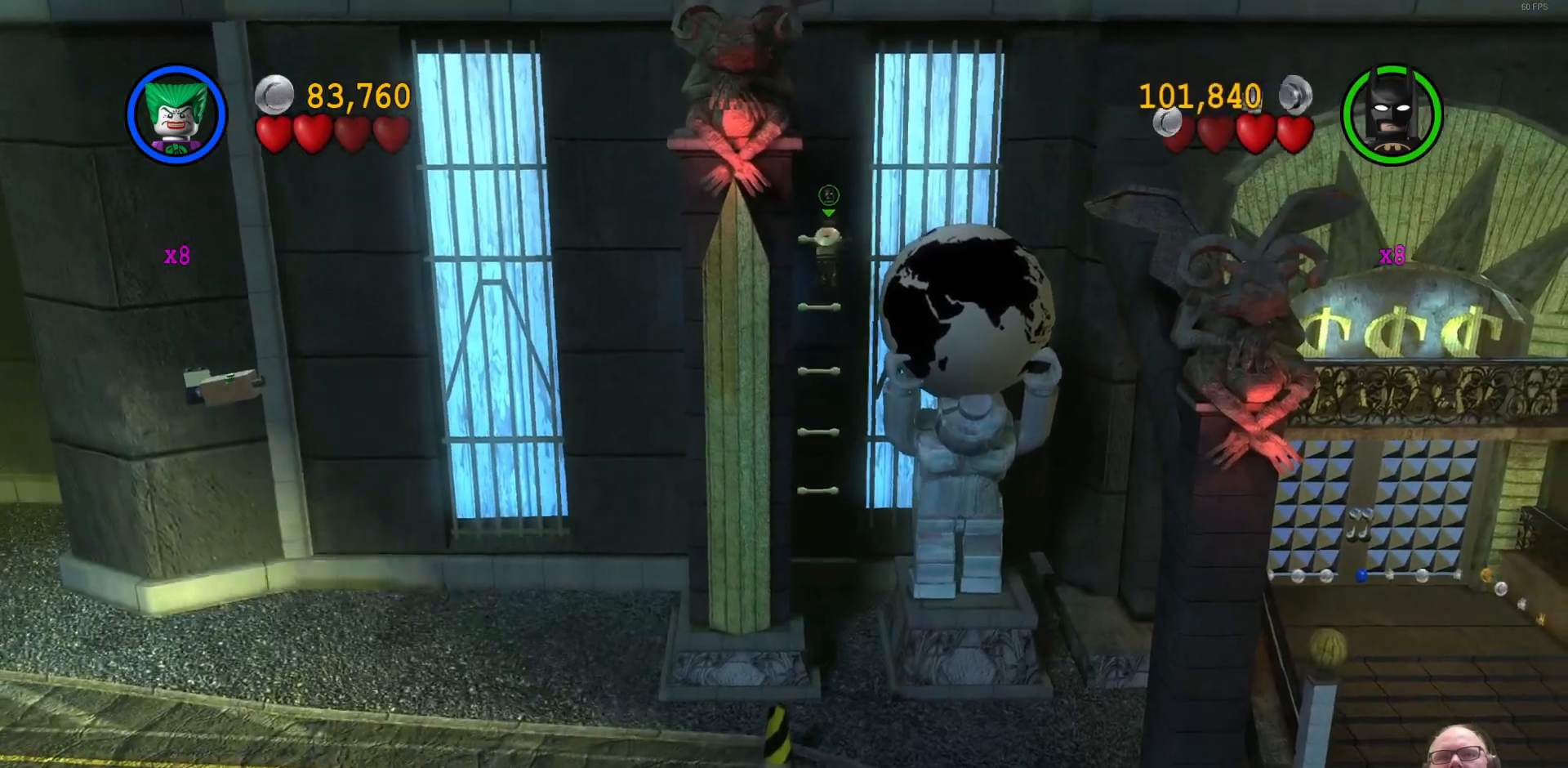
{"dt_ms": 500, "buttons": [], "left_stick": "center", "events": [[300, "left_stick", "center"]]}
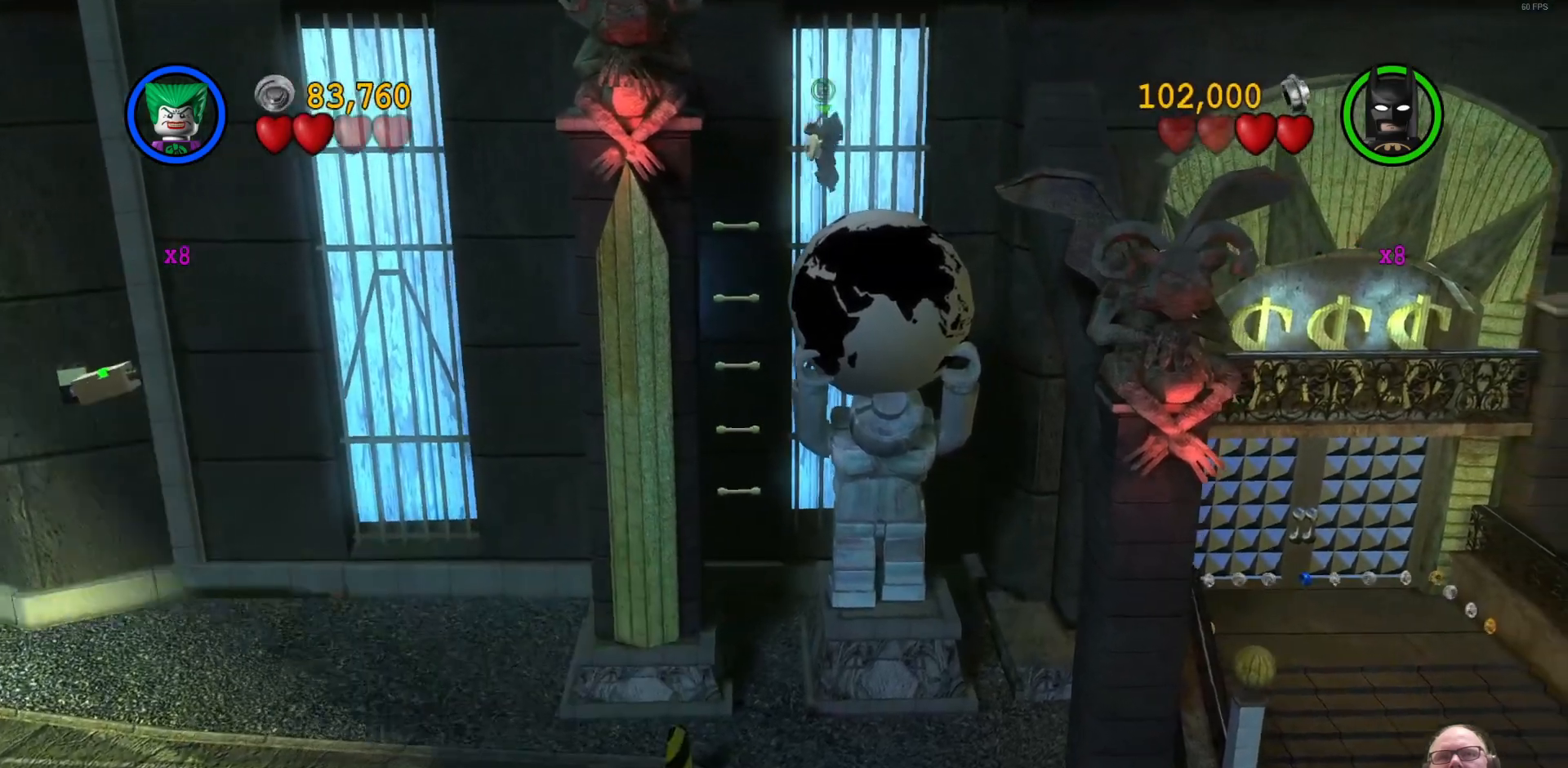
{"dt_ms": 500, "buttons": [], "left_stick": "up", "events": [[167, "left_stick", "right"], [300, "left_stick", "up"]]}
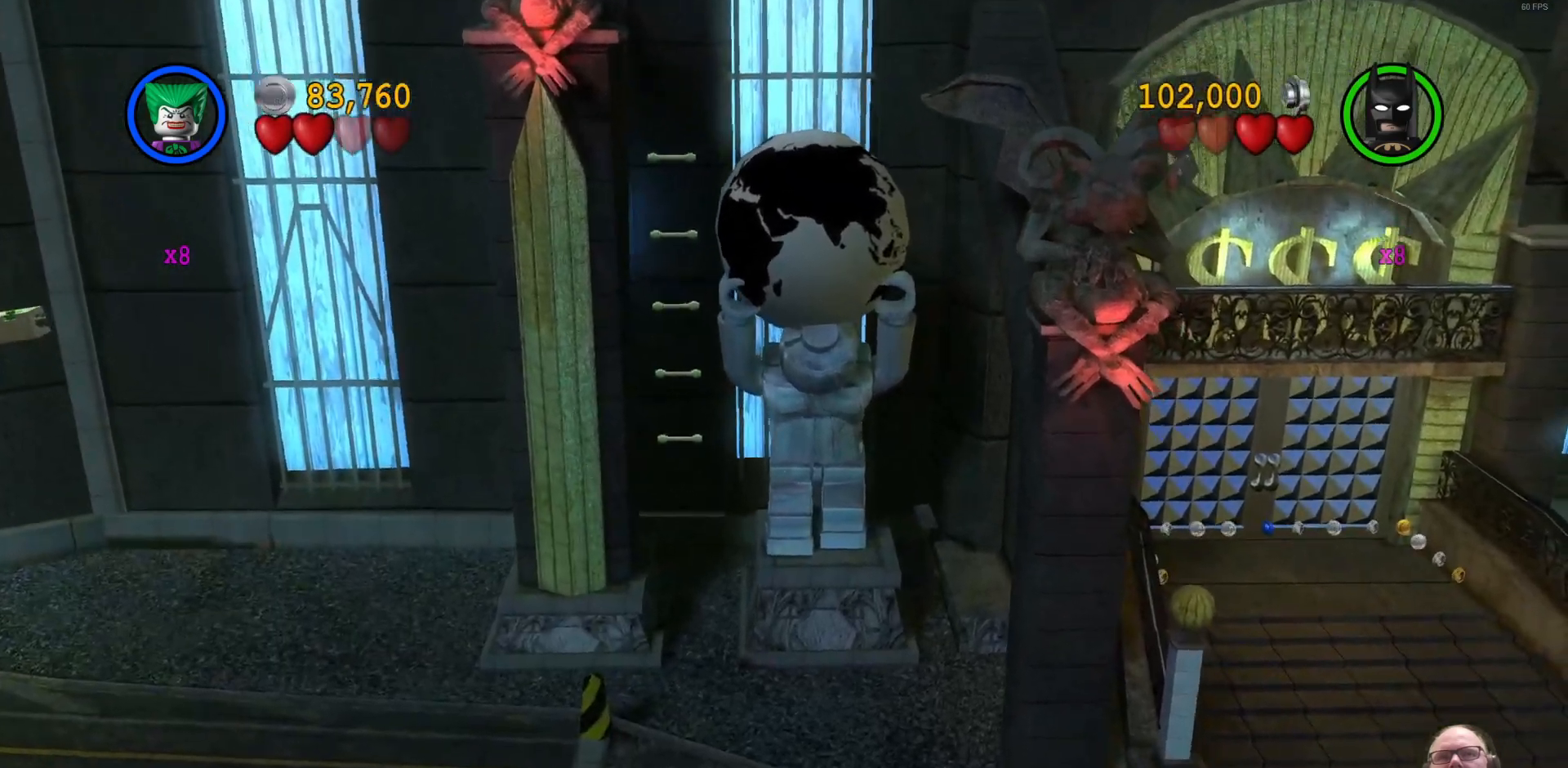
{"dt_ms": 500, "buttons": [], "left_stick": "center"}
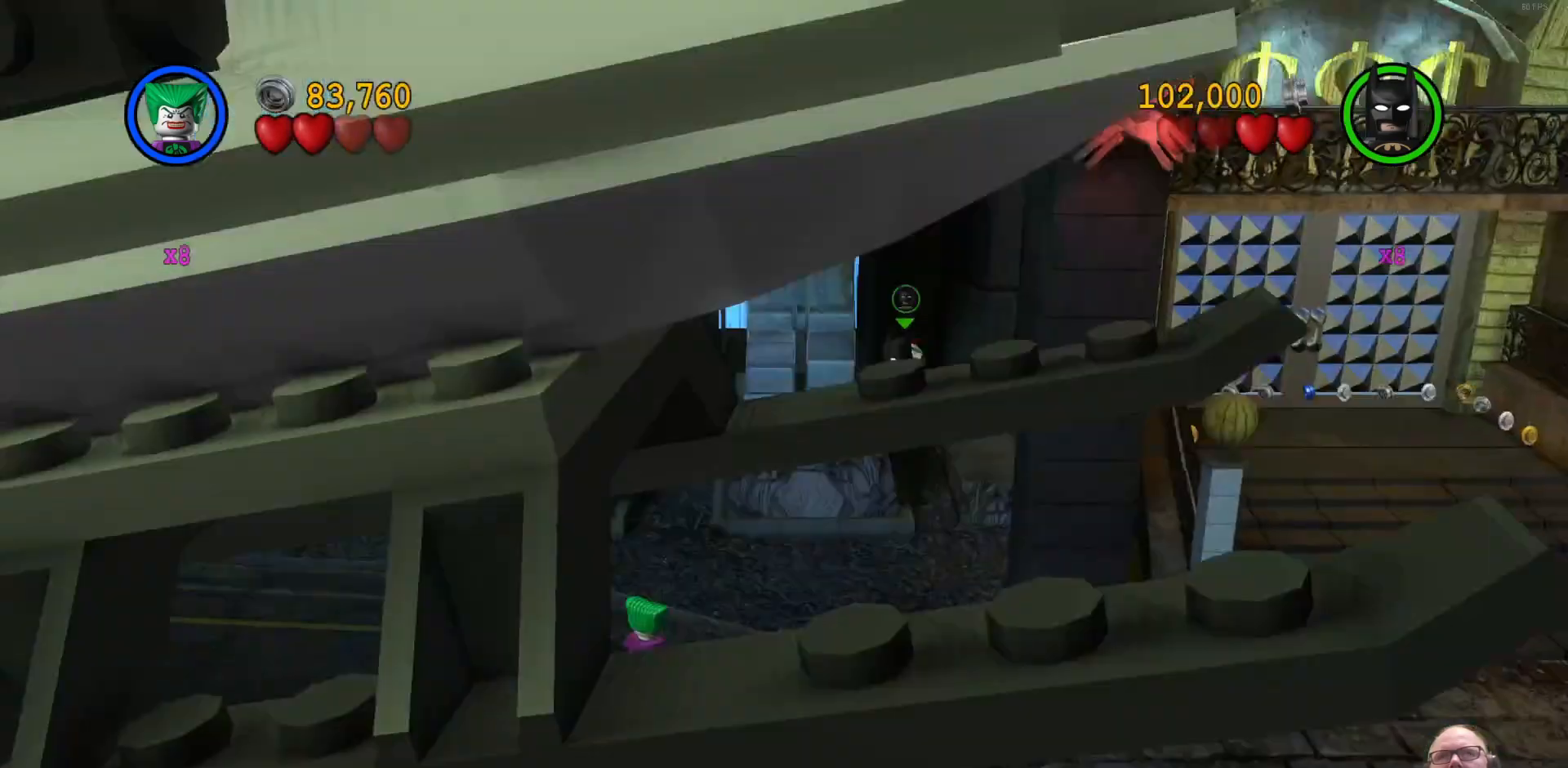
{"dt_ms": 500, "buttons": [], "left_stick": "up", "events": [[167, "left_stick", "up"]]}
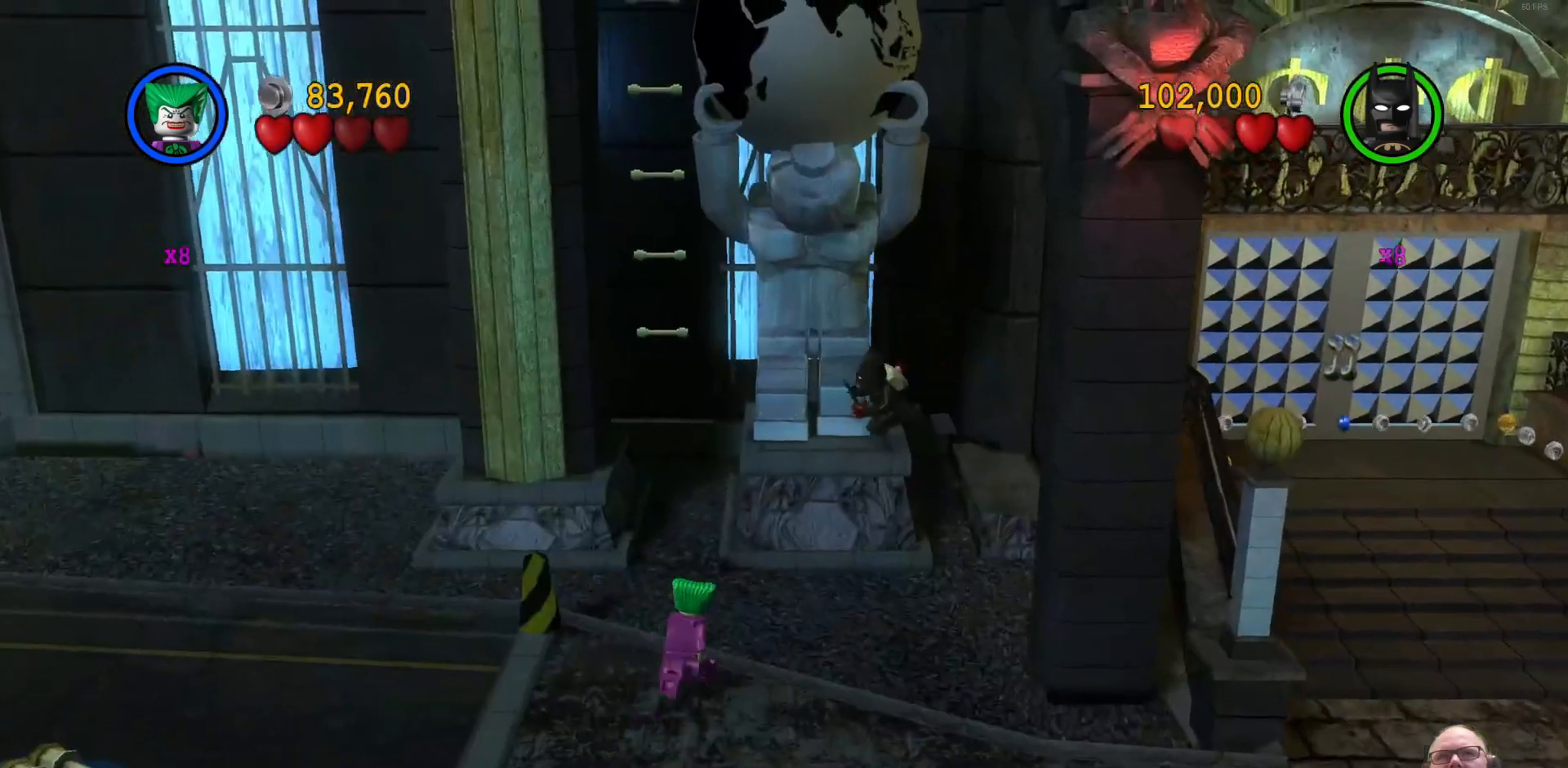
{"dt_ms": 500, "buttons": [], "left_stick": "center", "events": [[333, "left_stick", "up-left"], [500, "left_stick", "center"]]}
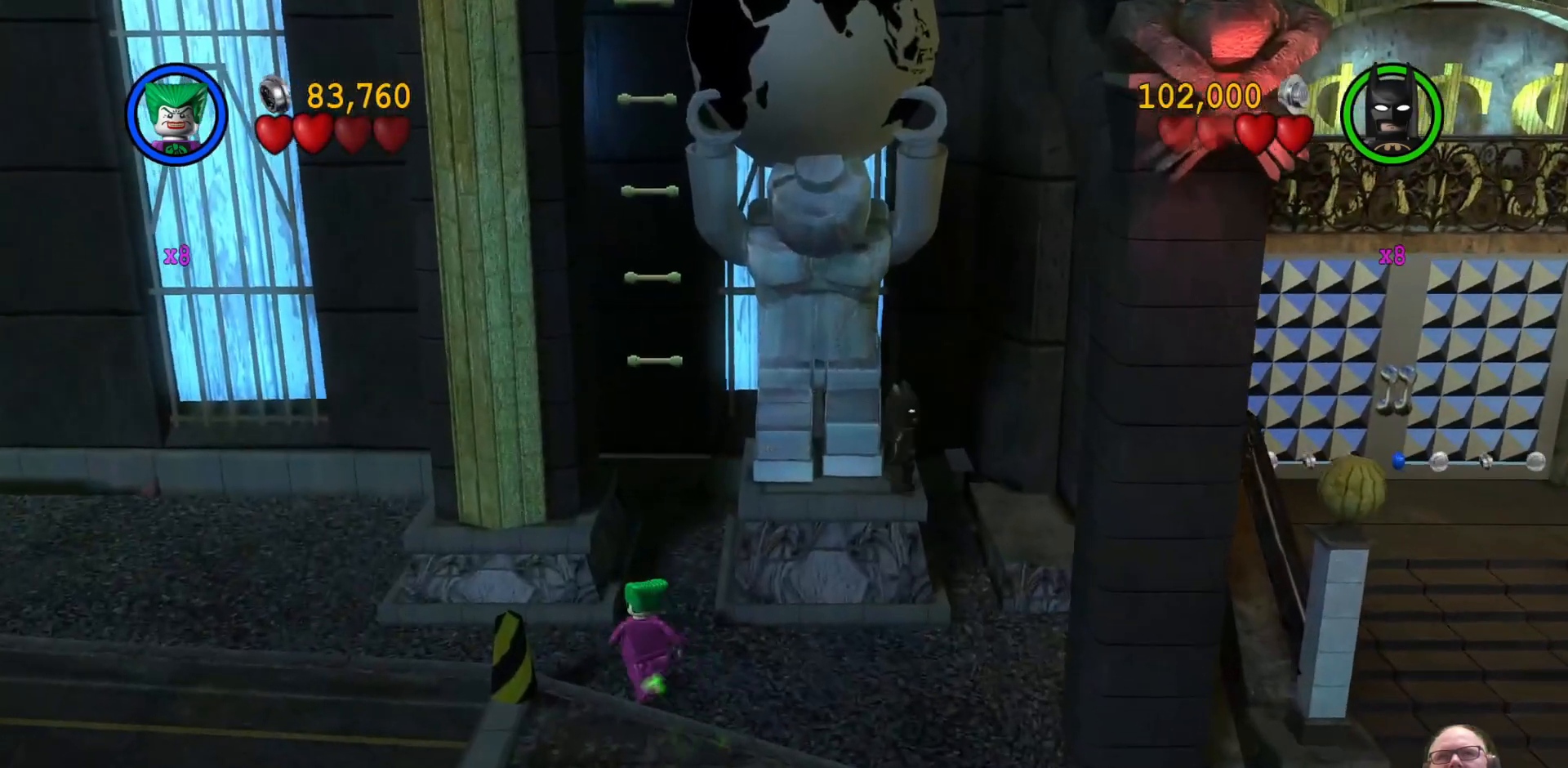
{"dt_ms": 500, "buttons": [], "left_stick": "up", "events": [[367, "left_stick", "up"]]}
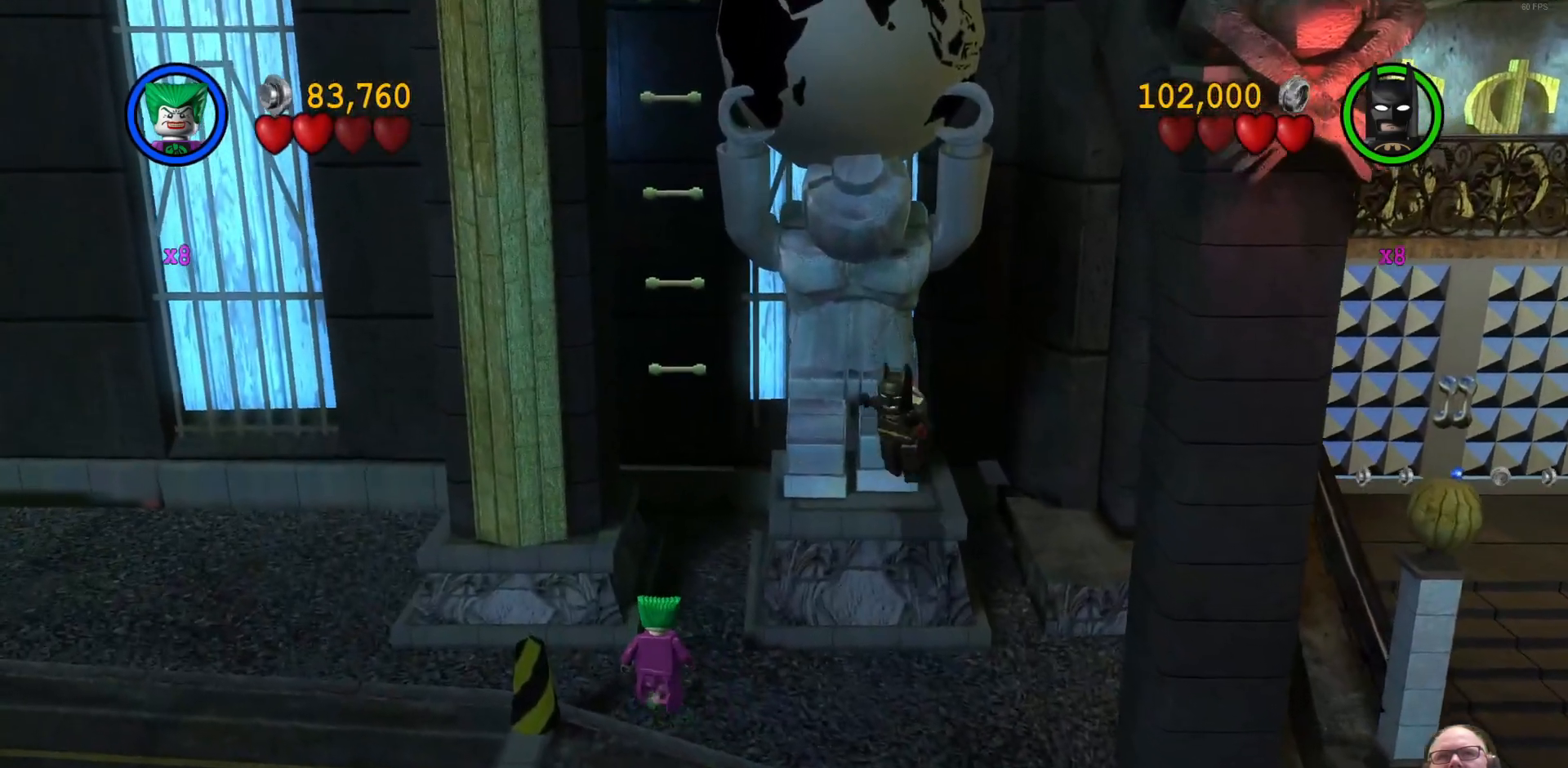
{"dt_ms": 500, "buttons": [], "left_stick": "up", "events": []}
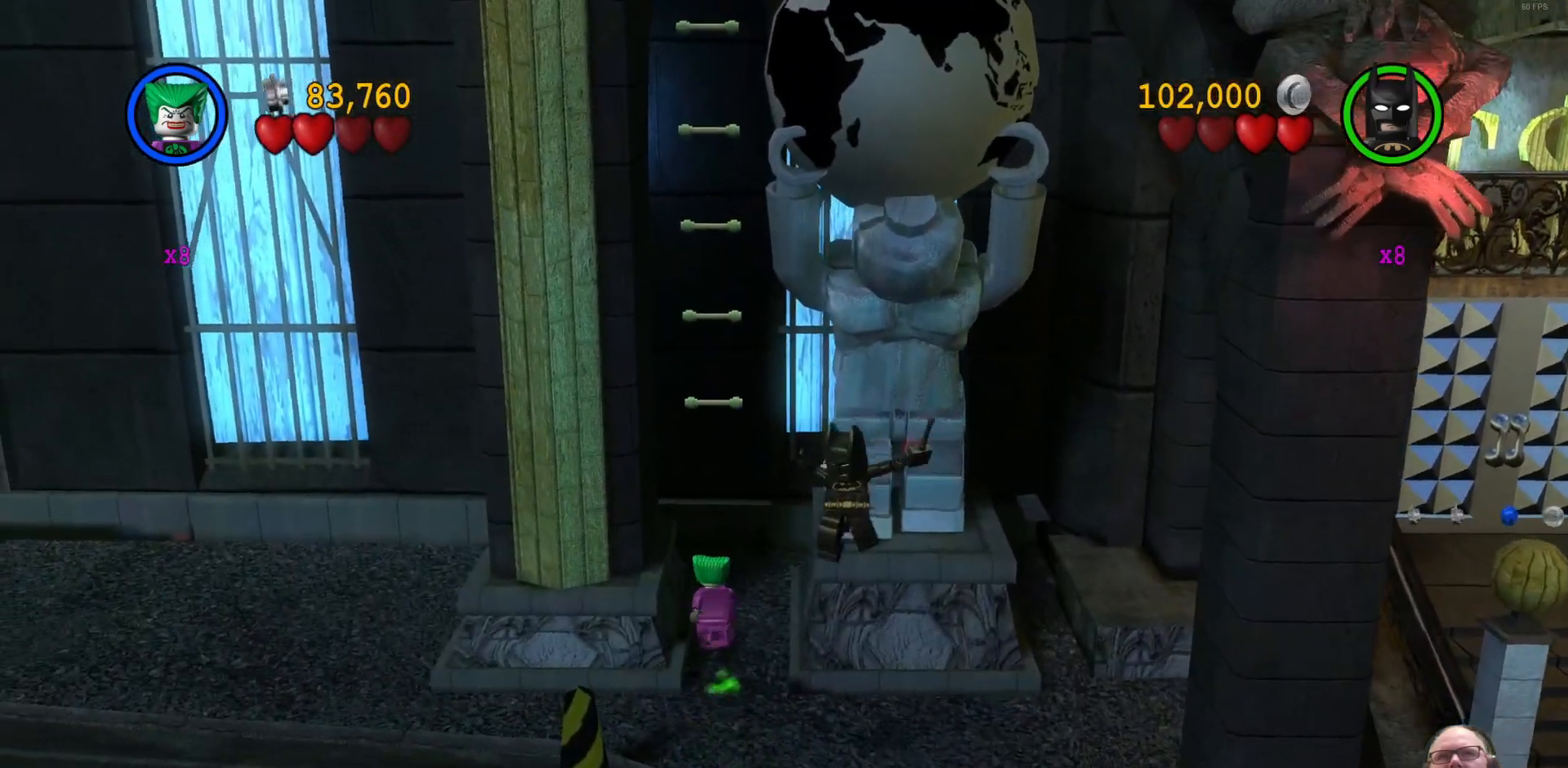
{"dt_ms": 500, "buttons": [], "left_stick": "up", "events": []}
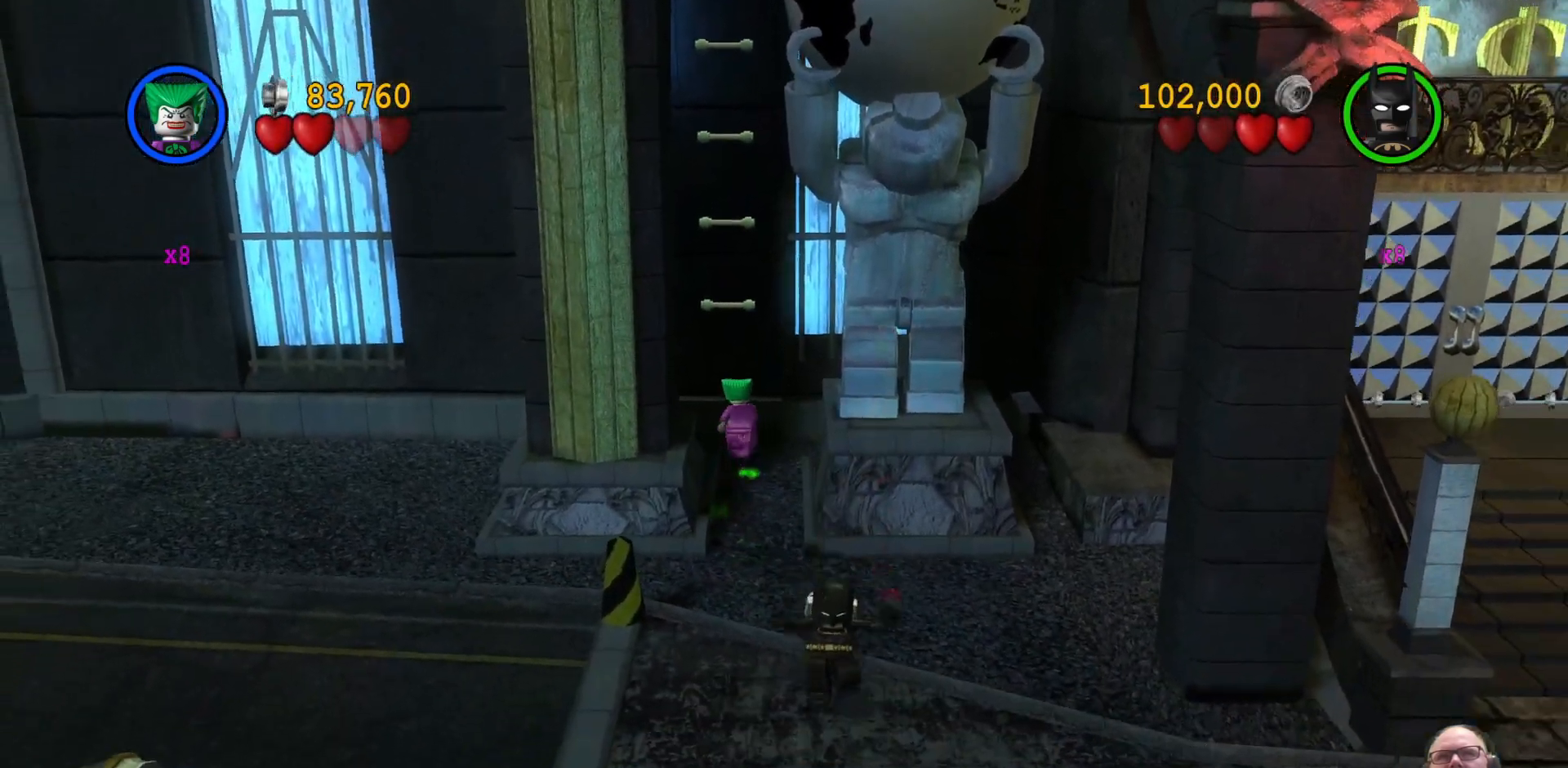
{"dt_ms": 500, "buttons": [], "left_stick": "center", "events": [[67, "left_stick", "center"]]}
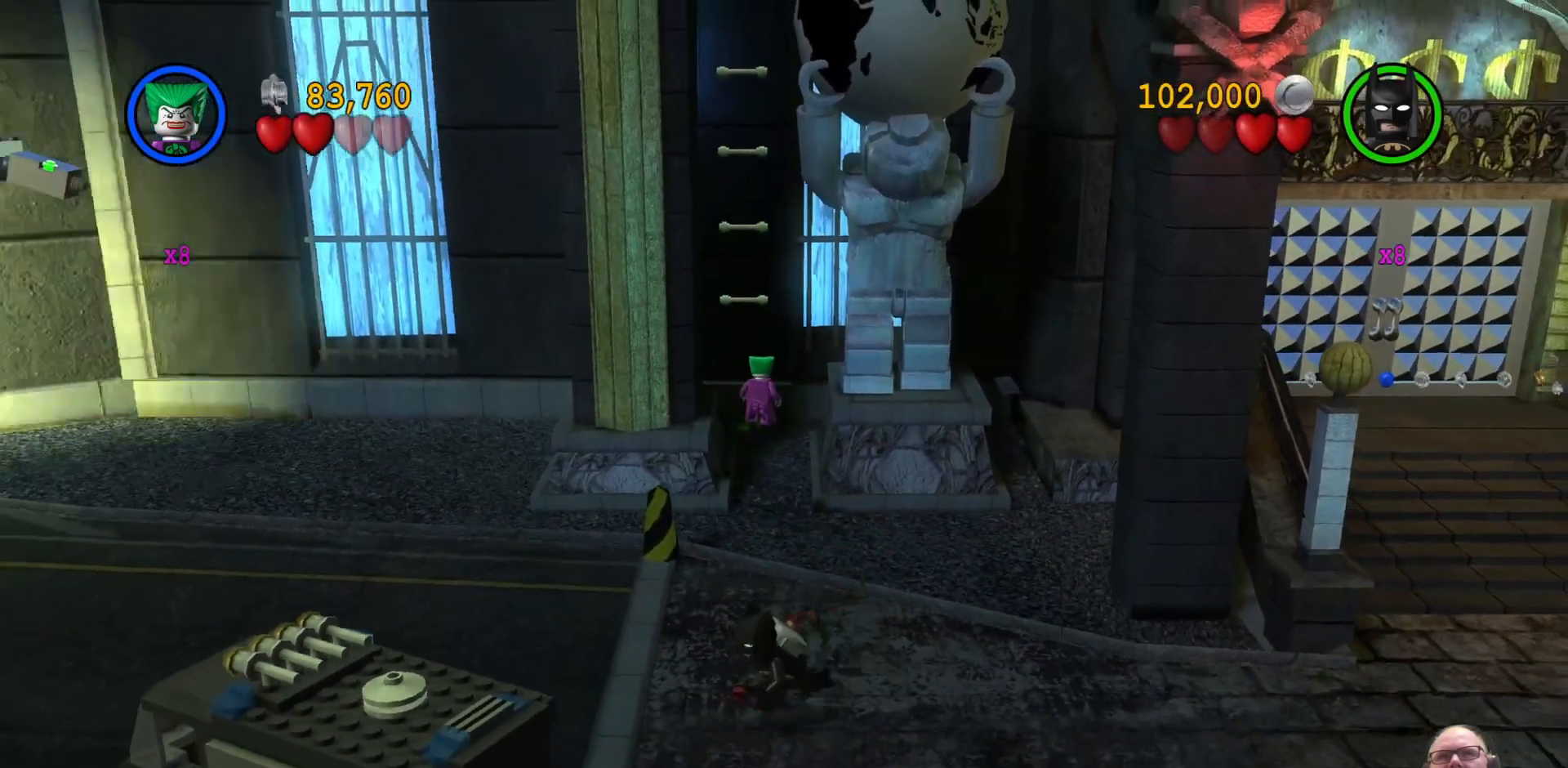
{"dt_ms": 500, "buttons": [], "left_stick": "up", "events": [[133, "left_stick", "up"], [233, "A", "down"], [400, "A", "up"]]}
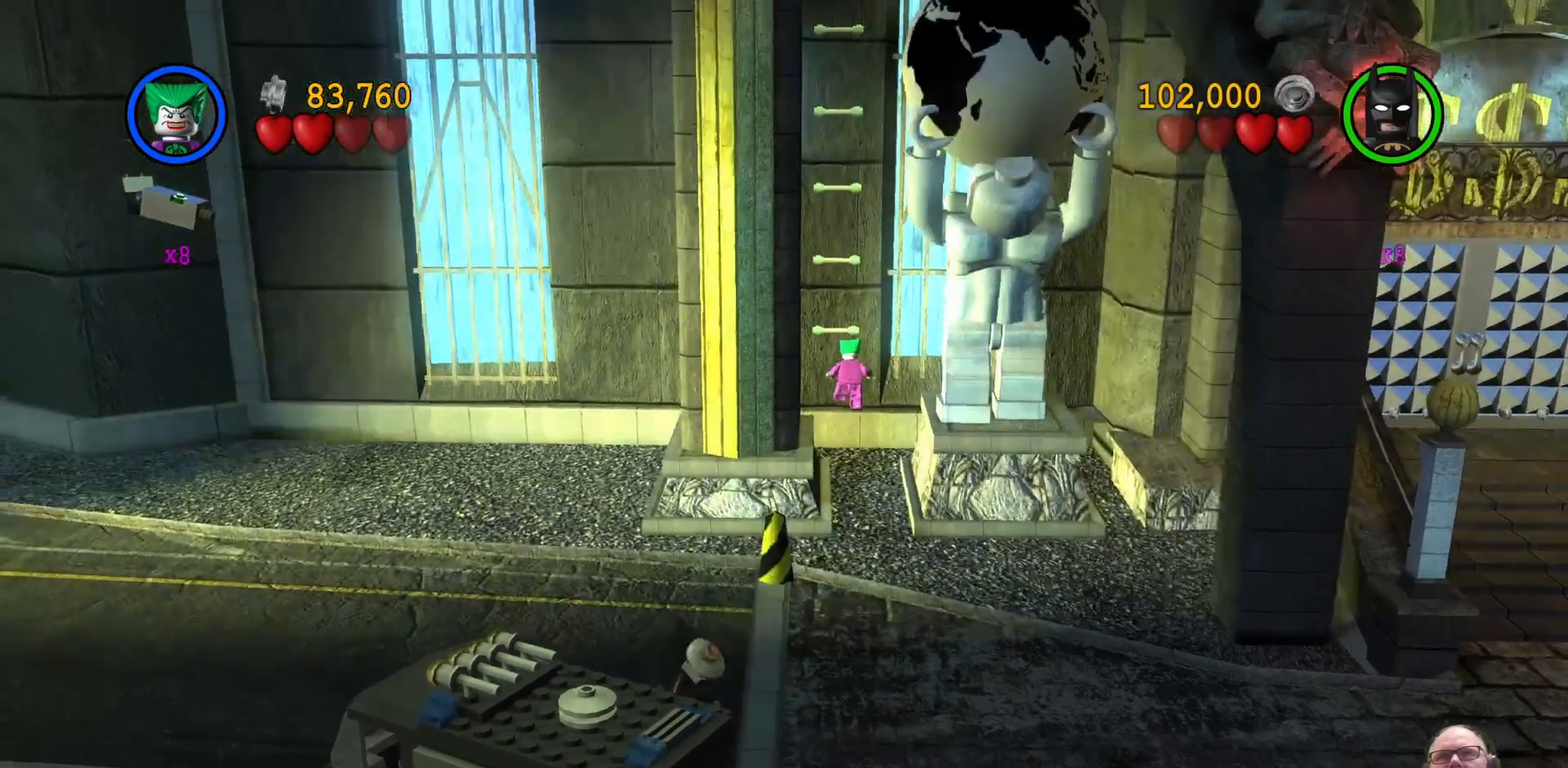
{"dt_ms": 500, "buttons": [], "left_stick": "center", "events": [[200, "left_stick", "center"]]}
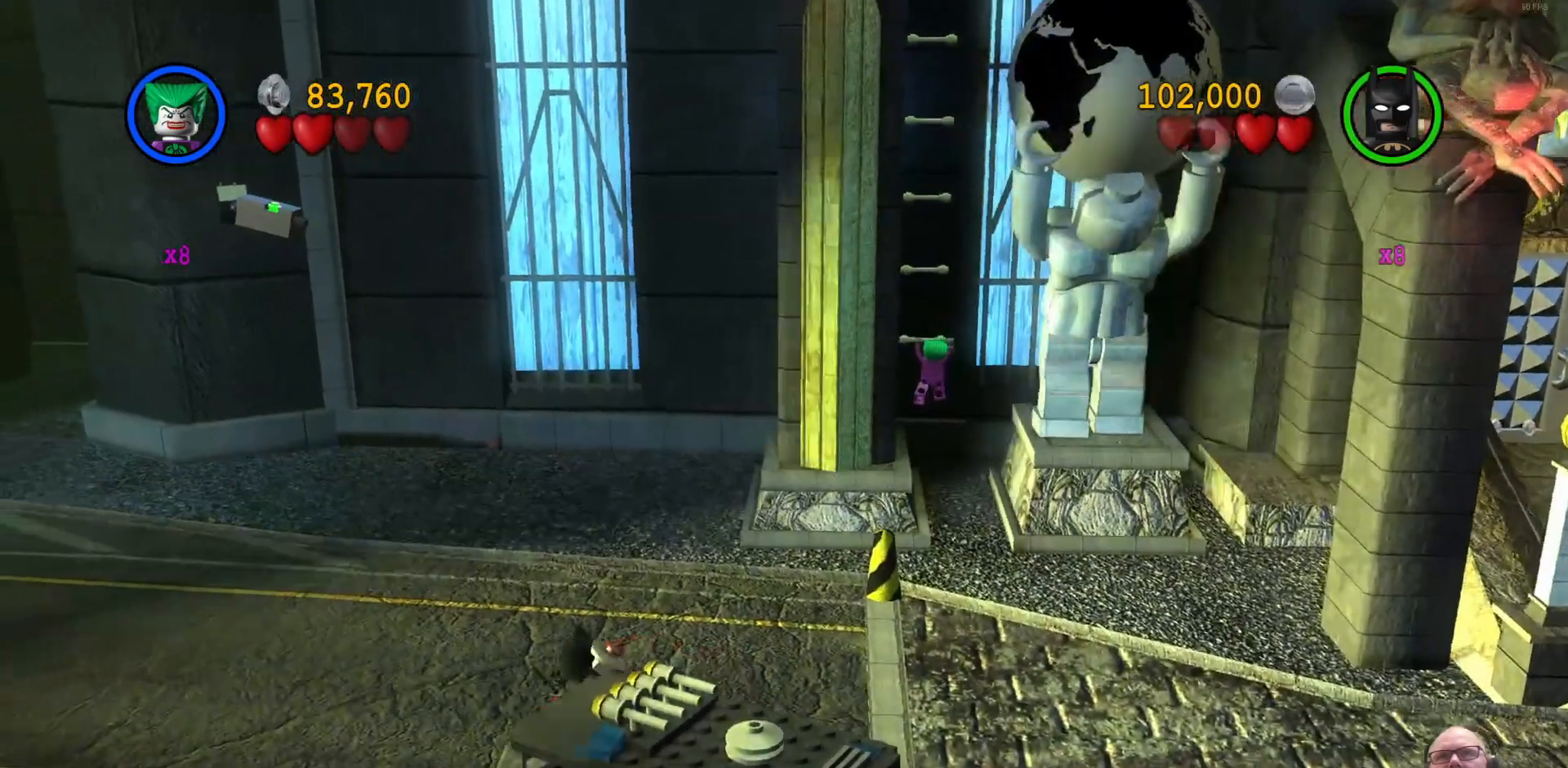
{"dt_ms": 500, "buttons": [], "left_stick": "up", "events": [[133, "A", "down"], [133, "left_stick", "up"], [300, "A", "up"]]}
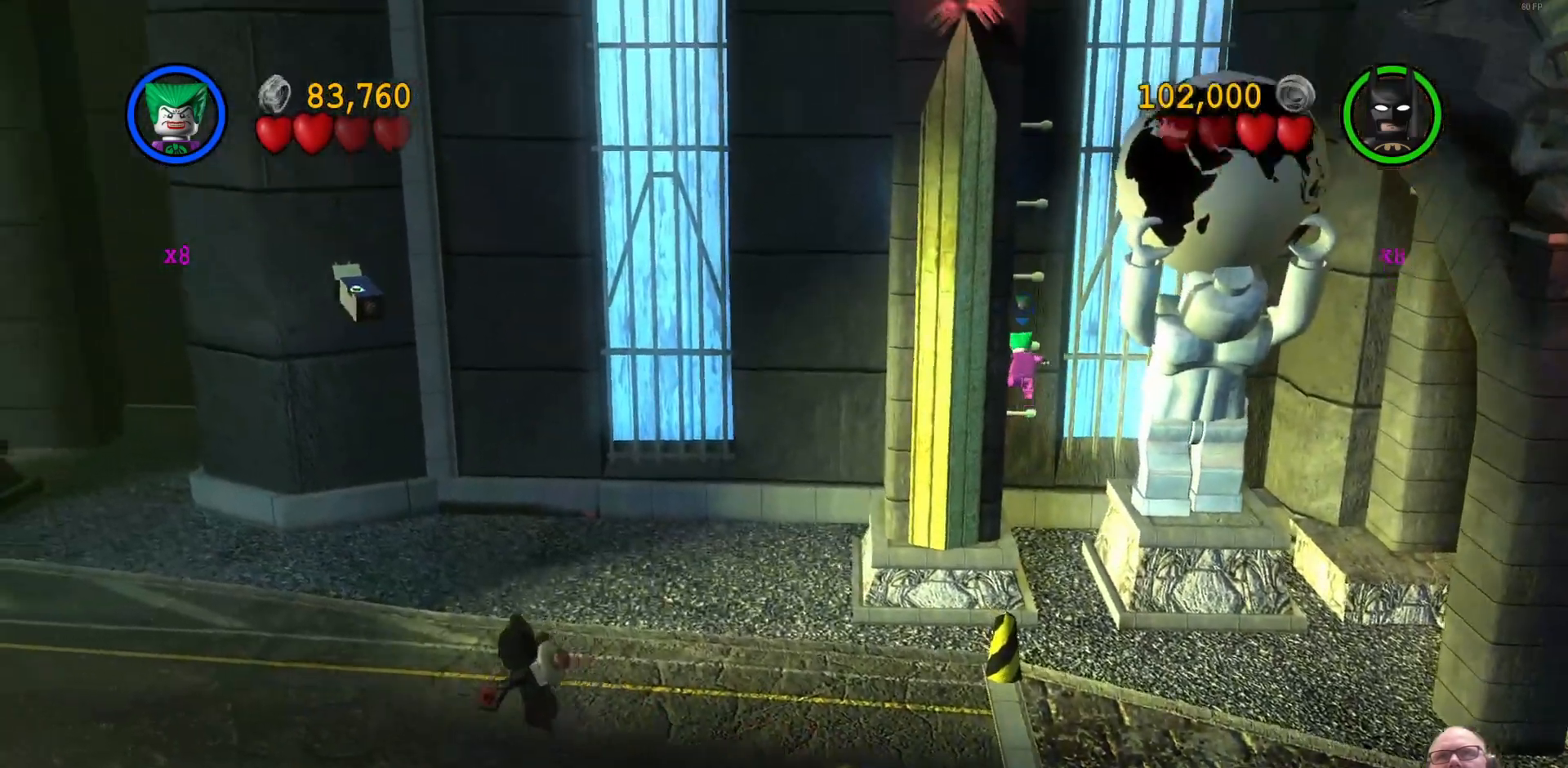
{"dt_ms": 500, "buttons": ["A"], "left_stick": "center", "events": [[67, "left_stick", "center"], [500, "A", "down"]]}
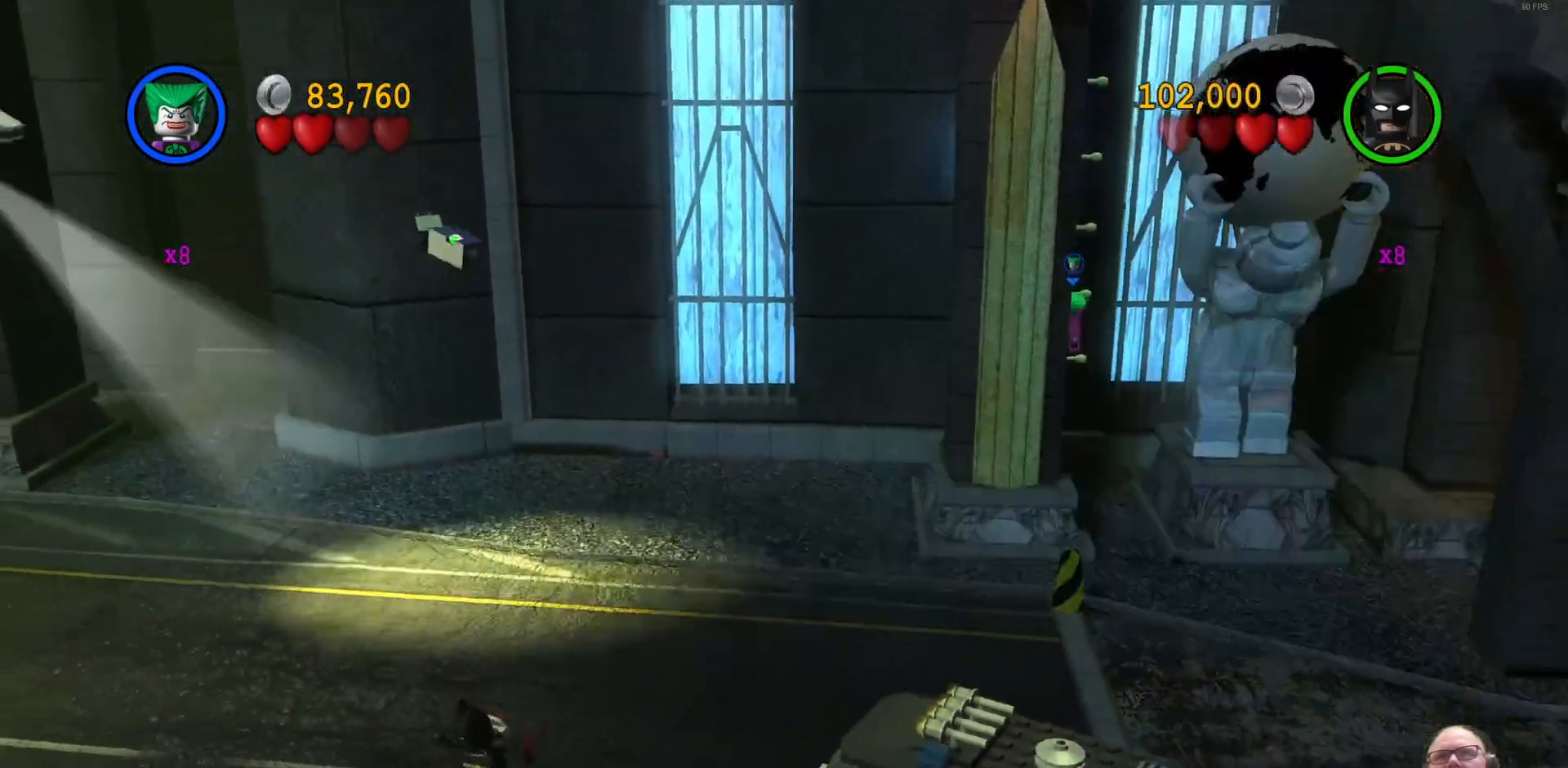
{"dt_ms": 500, "buttons": [], "left_stick": "up", "events": [[33, "left_stick", "up"], [200, "A", "up"]]}
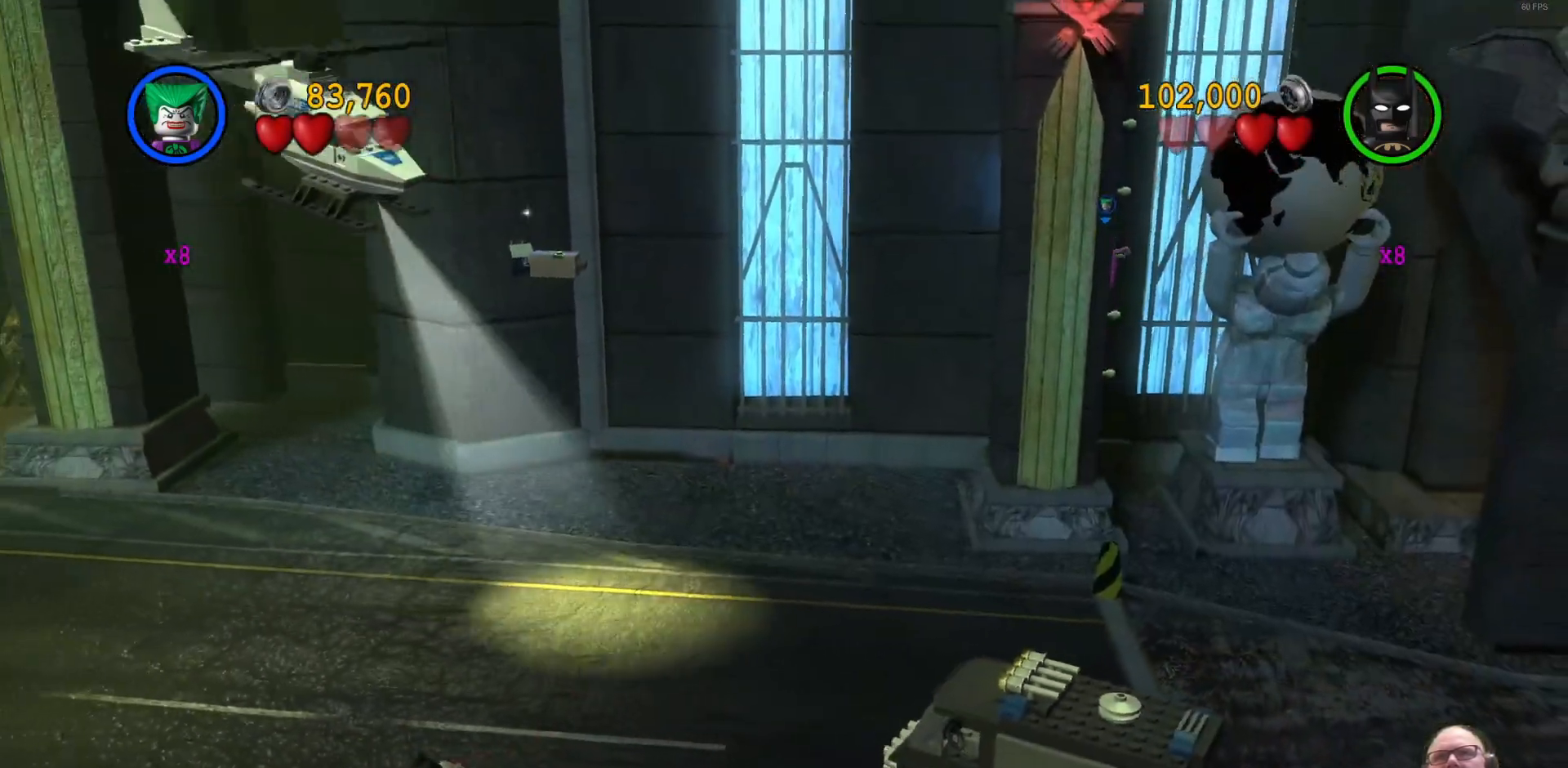
{"dt_ms": 500, "buttons": ["A"], "left_stick": "up", "events": [[33, "left_stick", "center"], [400, "A", "down"], [433, "left_stick", "up"]]}
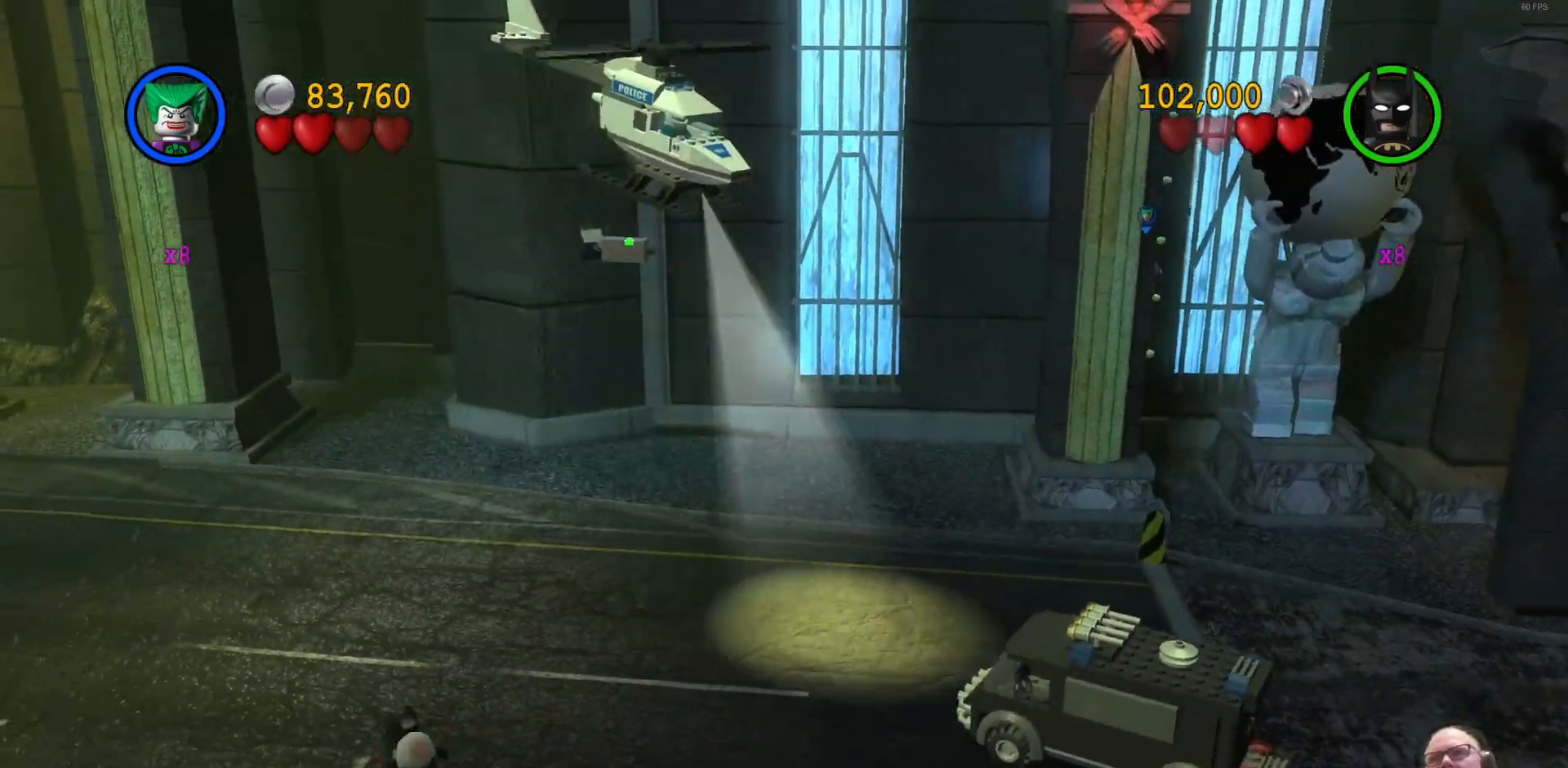
{"dt_ms": 500, "buttons": [], "left_stick": "center", "events": [[100, "A", "up"], [333, "left_stick", "center"]]}
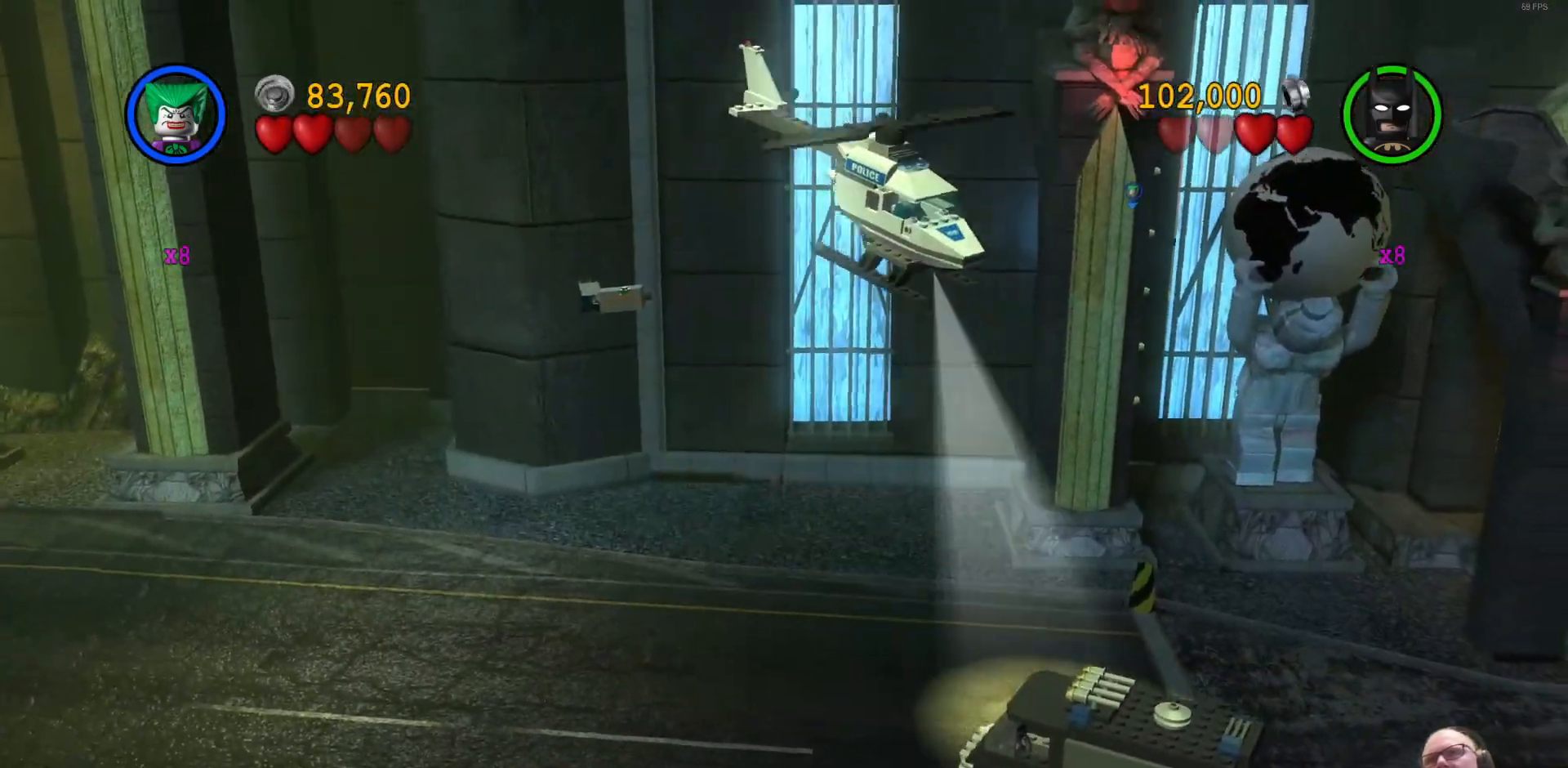
{"dt_ms": 1000, "buttons": [], "left_stick": "center"}
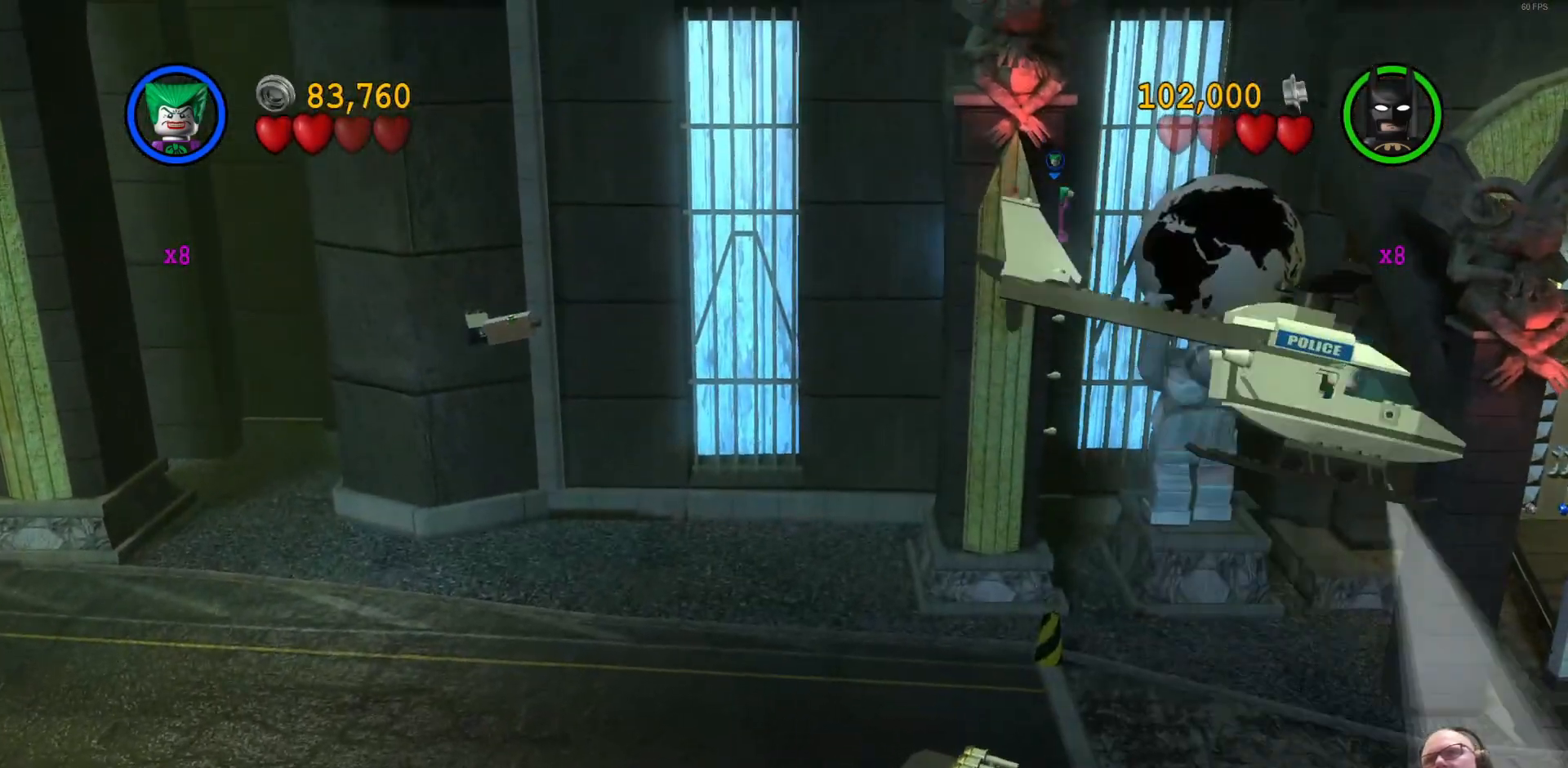
{"dt_ms": 500, "buttons": [], "left_stick": "center", "events": []}
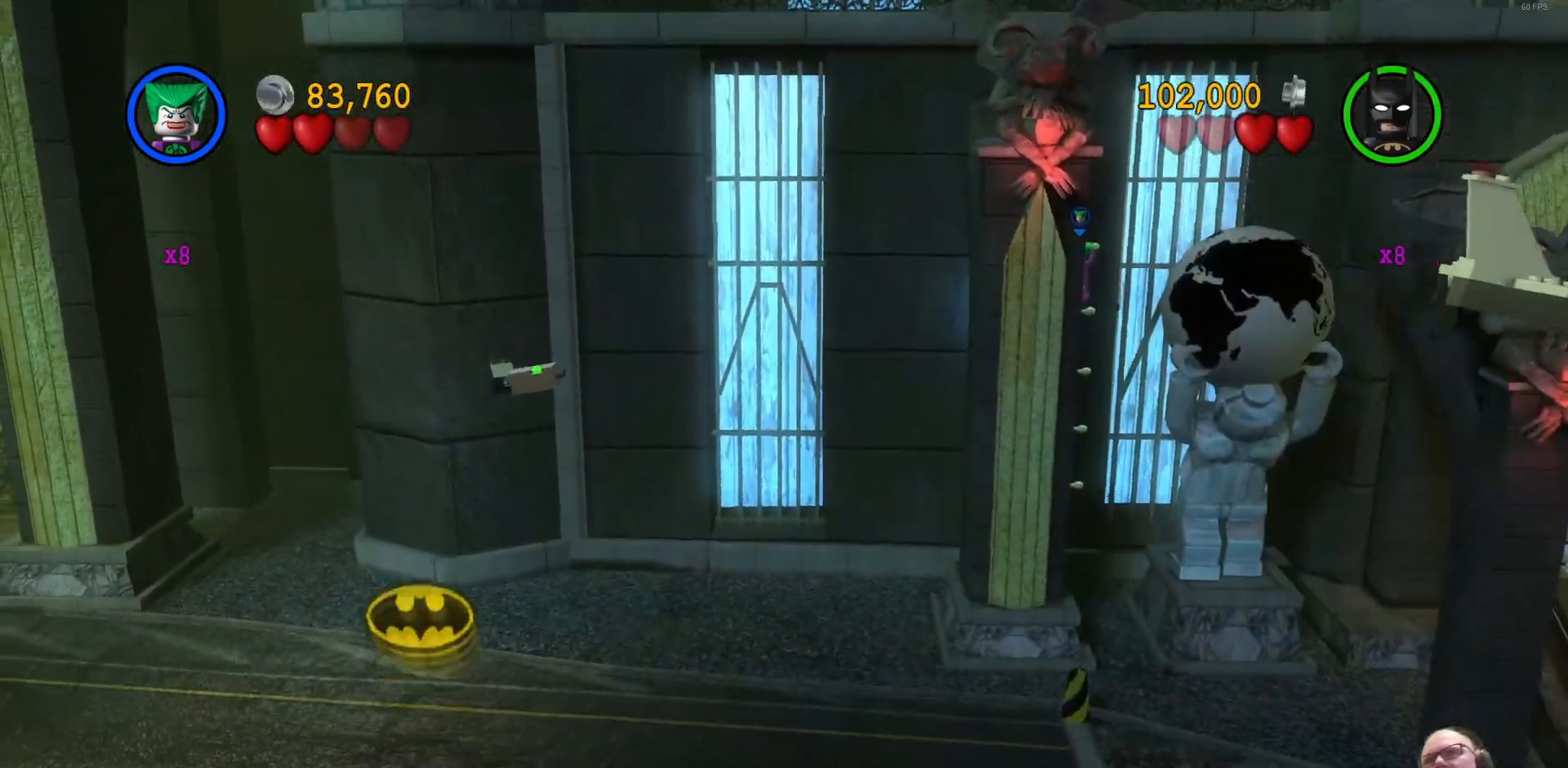
{"dt_ms": 500, "buttons": [], "left_stick": "center", "events": []}
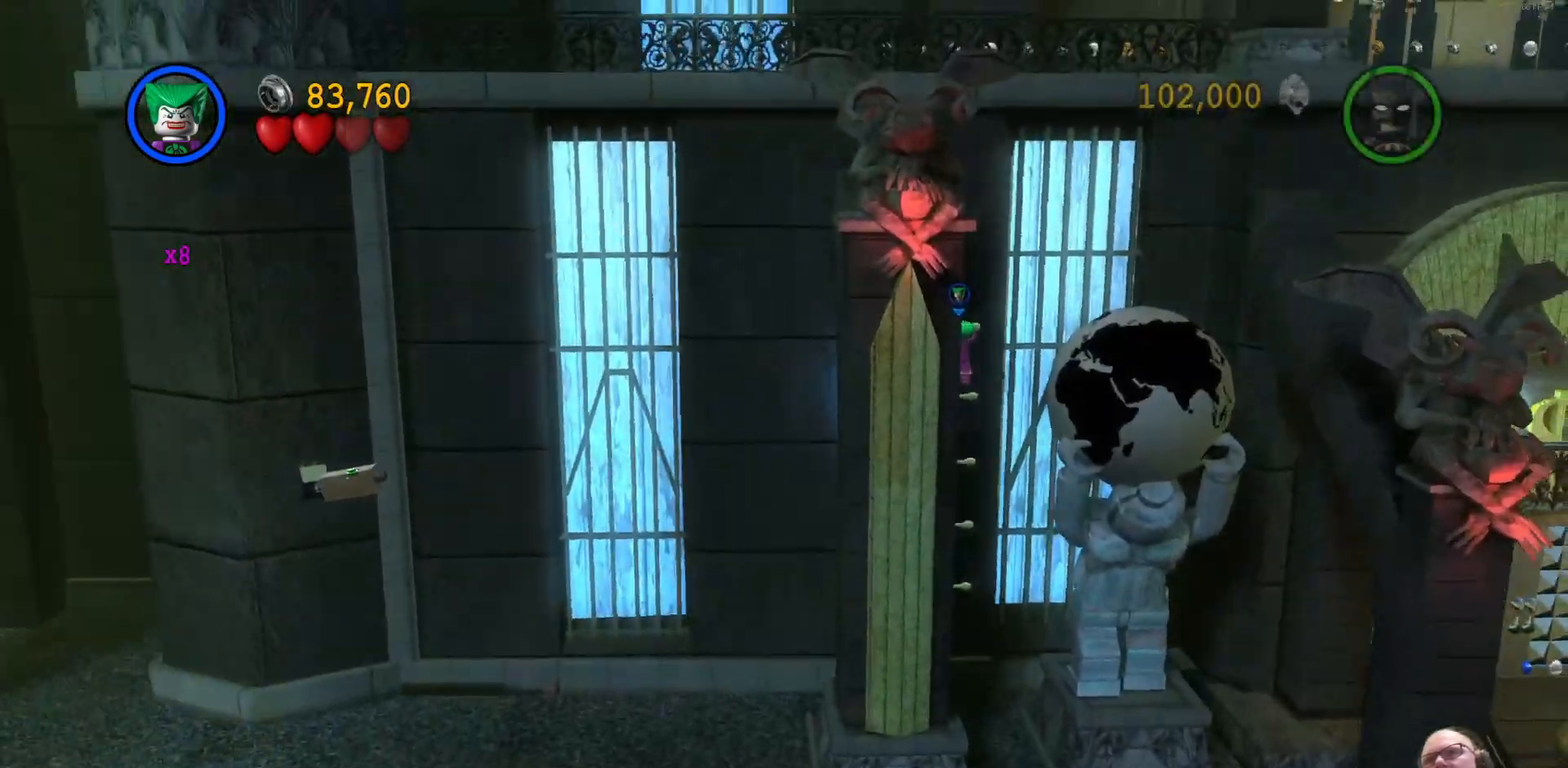
{"dt_ms": 500, "buttons": [], "left_stick": "center", "events": []}
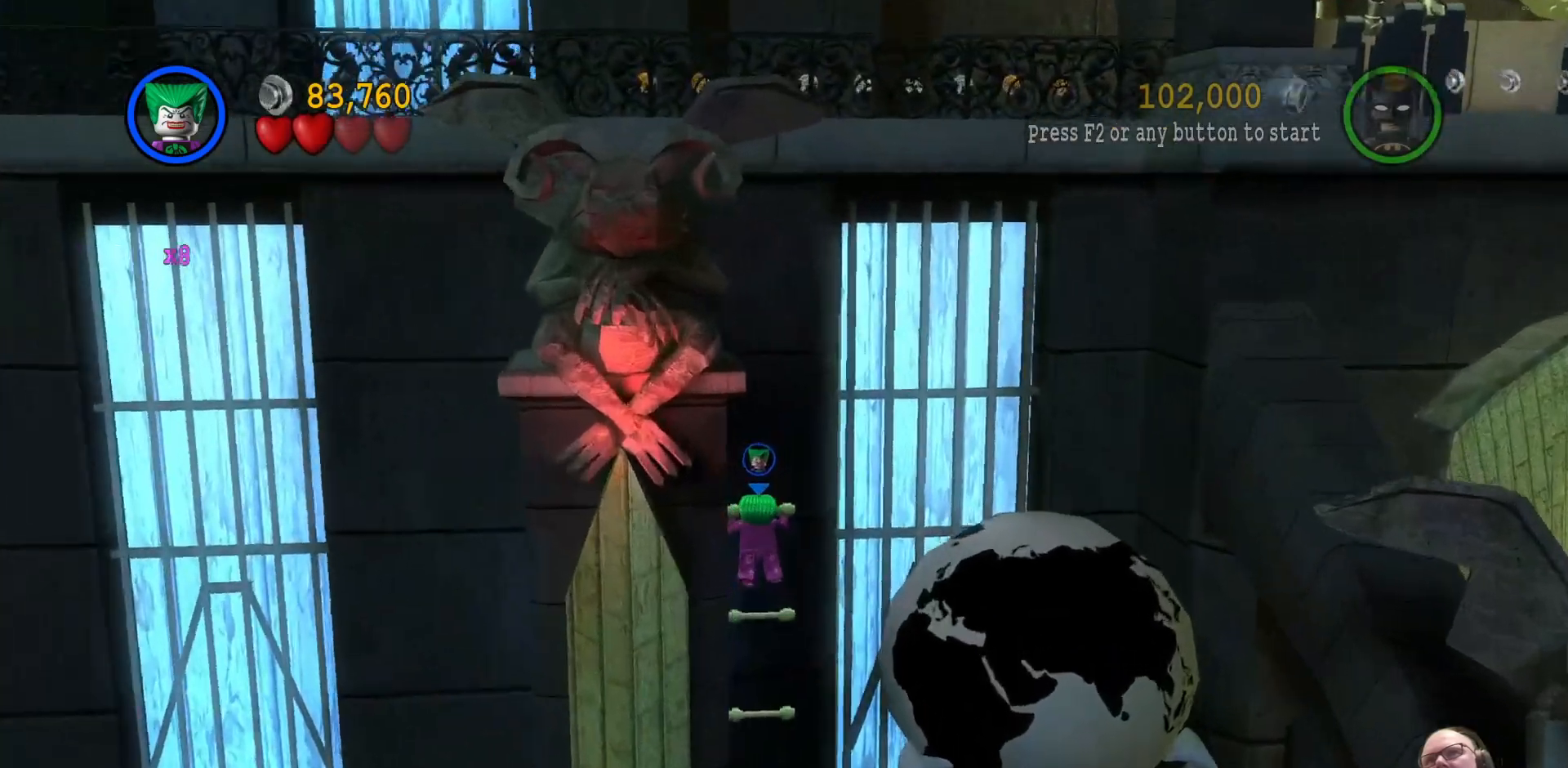
{"dt_ms": 500, "buttons": [], "left_stick": "center", "events": []}
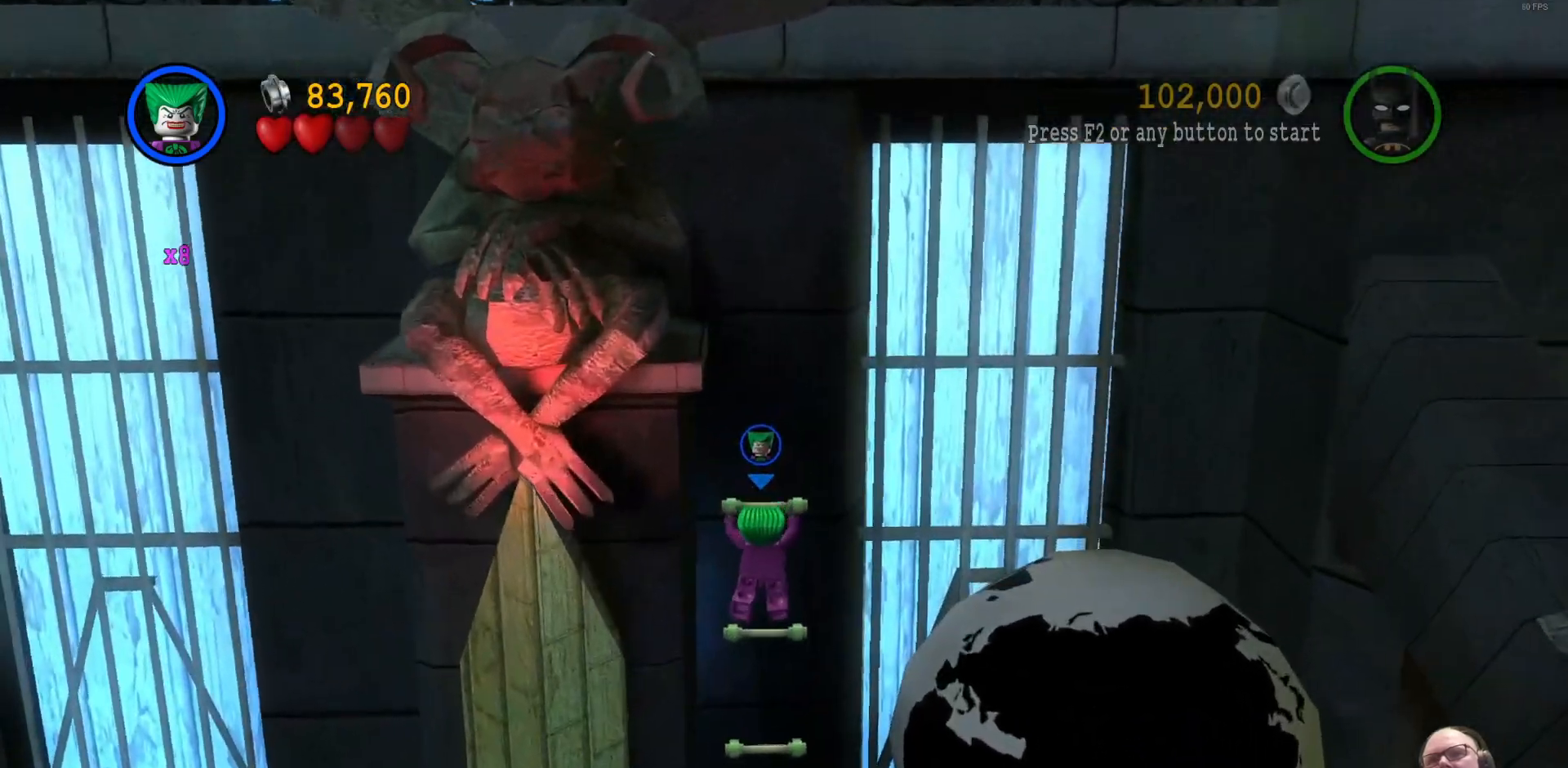
{"dt_ms": 500, "buttons": [], "left_stick": "down-right", "events": [[100, "left_stick", "right"], [200, "left_stick", "down-right"], [233, "A", "down"], [433, "A", "up"]]}
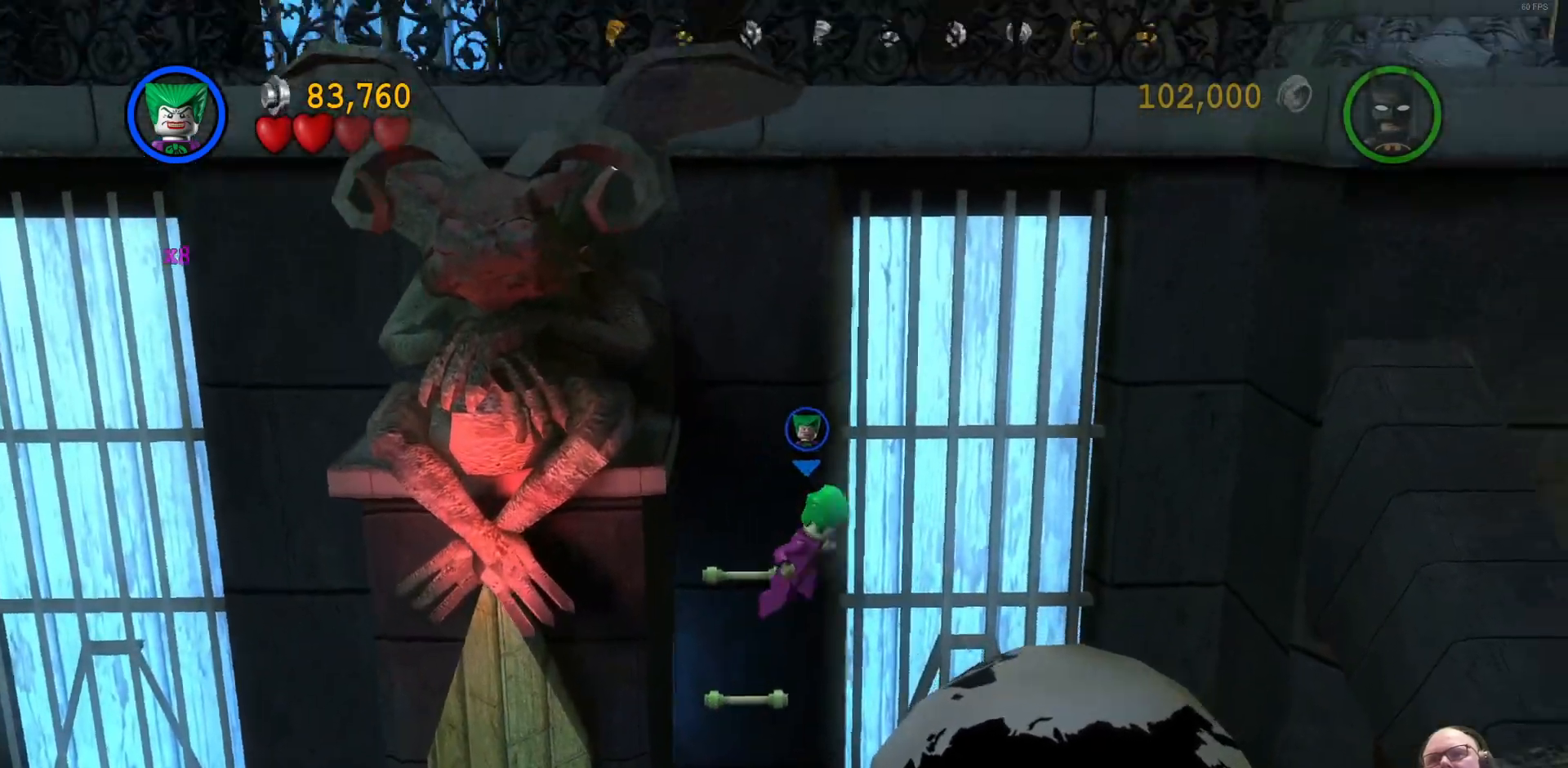
{"dt_ms": 500, "buttons": [], "left_stick": "down", "events": [[33, "A", "down"], [333, "left_stick", "down"], [367, "A", "up"]]}